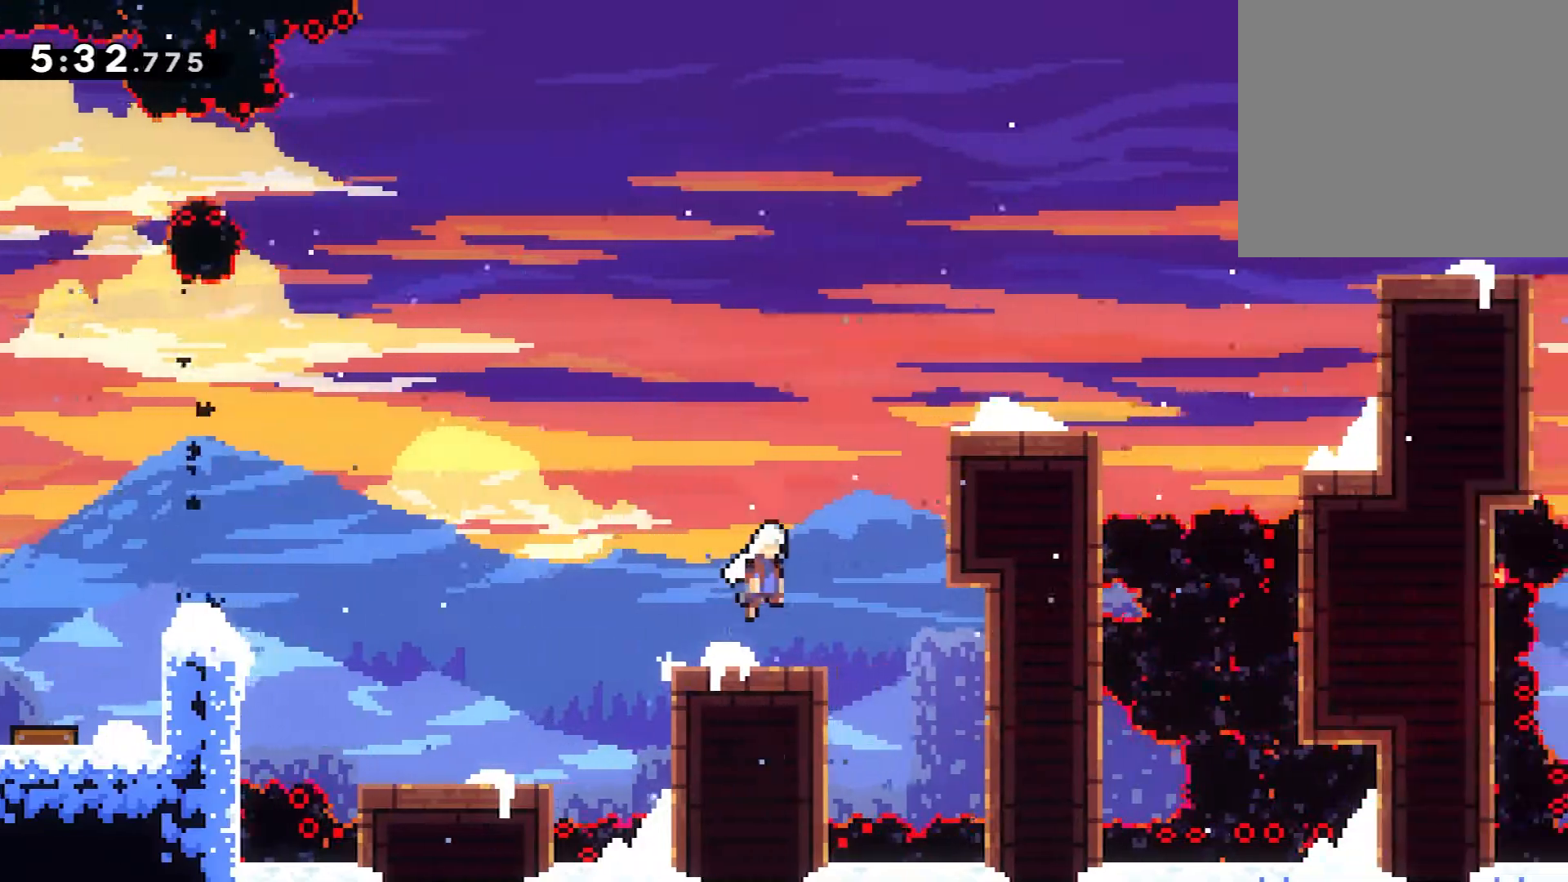
Gameplay with a controller (Xbox layout); each line is a JSON object with the inputs held at the frame after it. "events" lists button and stick changes between this image and that frame as [ms after this image, input, new state], when the widget could be followed in between. Not read: left_stick right_stick.
{"buttons": ["DPAD_RIGHT"], "events": [[34, "X", "down"], [100, "A", "up"], [201, "X", "up"], [217, "DPAD_UP", "up"], [284, "R2", "down"], [317, "A", "down"], [351, "DPAD_RIGHT", "up"], [451, "R2", "up"], [467, "A", "up"], [484, "DPAD_RIGHT", "down"]]}
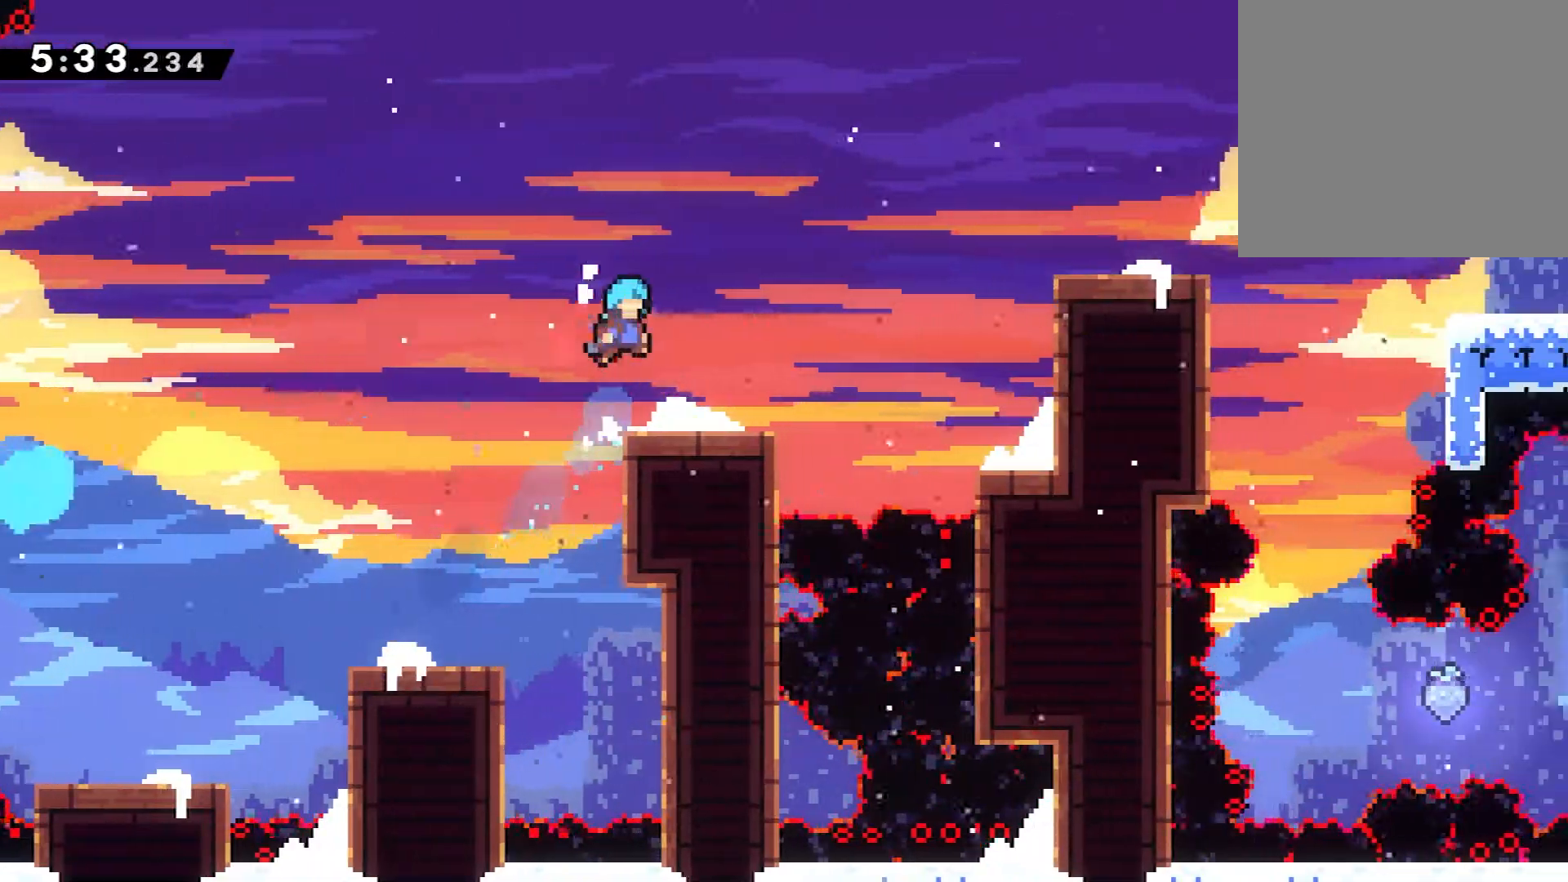
{"buttons": ["DPAD_RIGHT"], "events": [[250, "A", "down"], [267, "DPAD_UP", "down"], [367, "X", "down"], [384, "A", "up"], [467, "X", "up"], [484, "DPAD_UP", "up"]]}
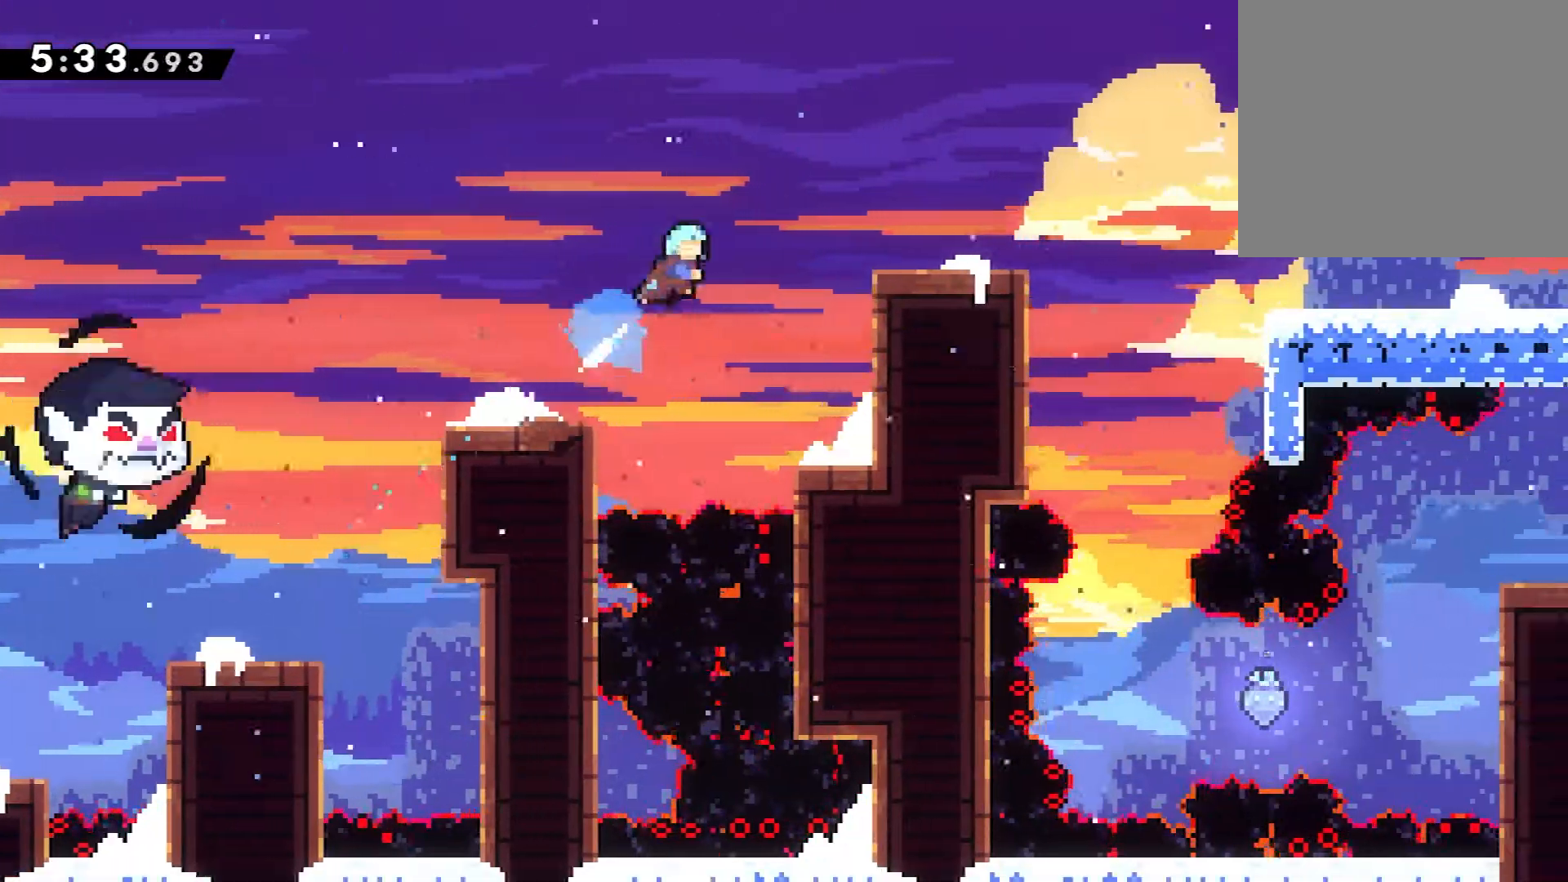
{"buttons": ["A", "DPAD_DOWN", "DPAD_RIGHT"], "events": [[351, "DPAD_DOWN", "down"], [417, "X", "down"], [451, "A", "down"], [501, "X", "up"]]}
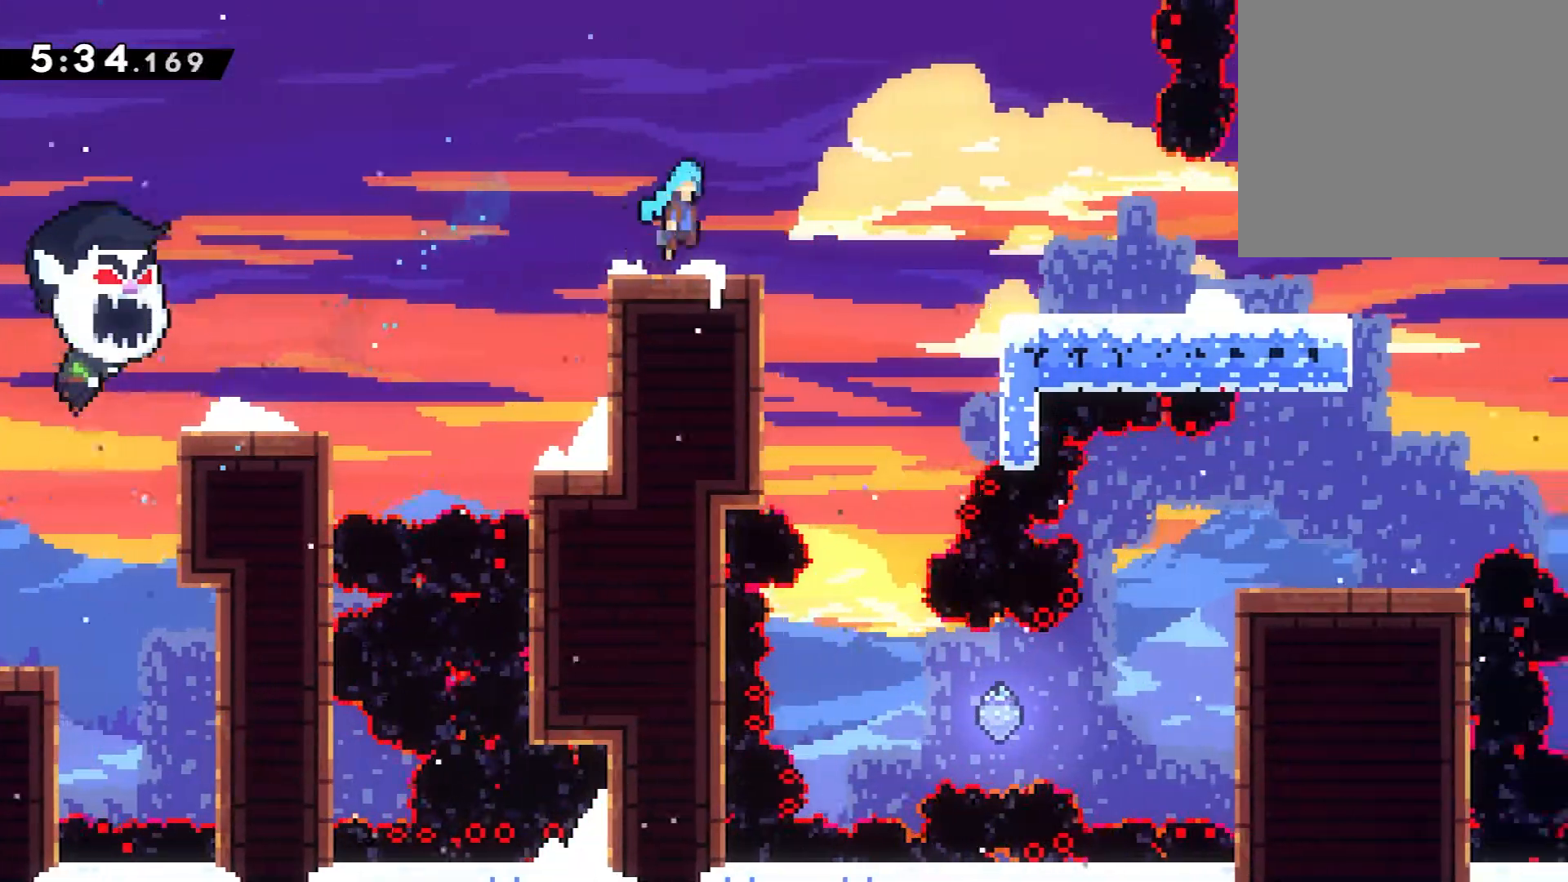
{"buttons": ["DPAD_RIGHT"], "events": [[83, "A", "up"], [100, "DPAD_DOWN", "up"], [133, "DPAD_RIGHT", "up"], [267, "DPAD_DOWN", "down"], [267, "DPAD_RIGHT", "down"], [300, "X", "down"], [350, "A", "down"], [384, "X", "up"], [400, "DPAD_DOWN", "up"], [434, "A", "up"]]}
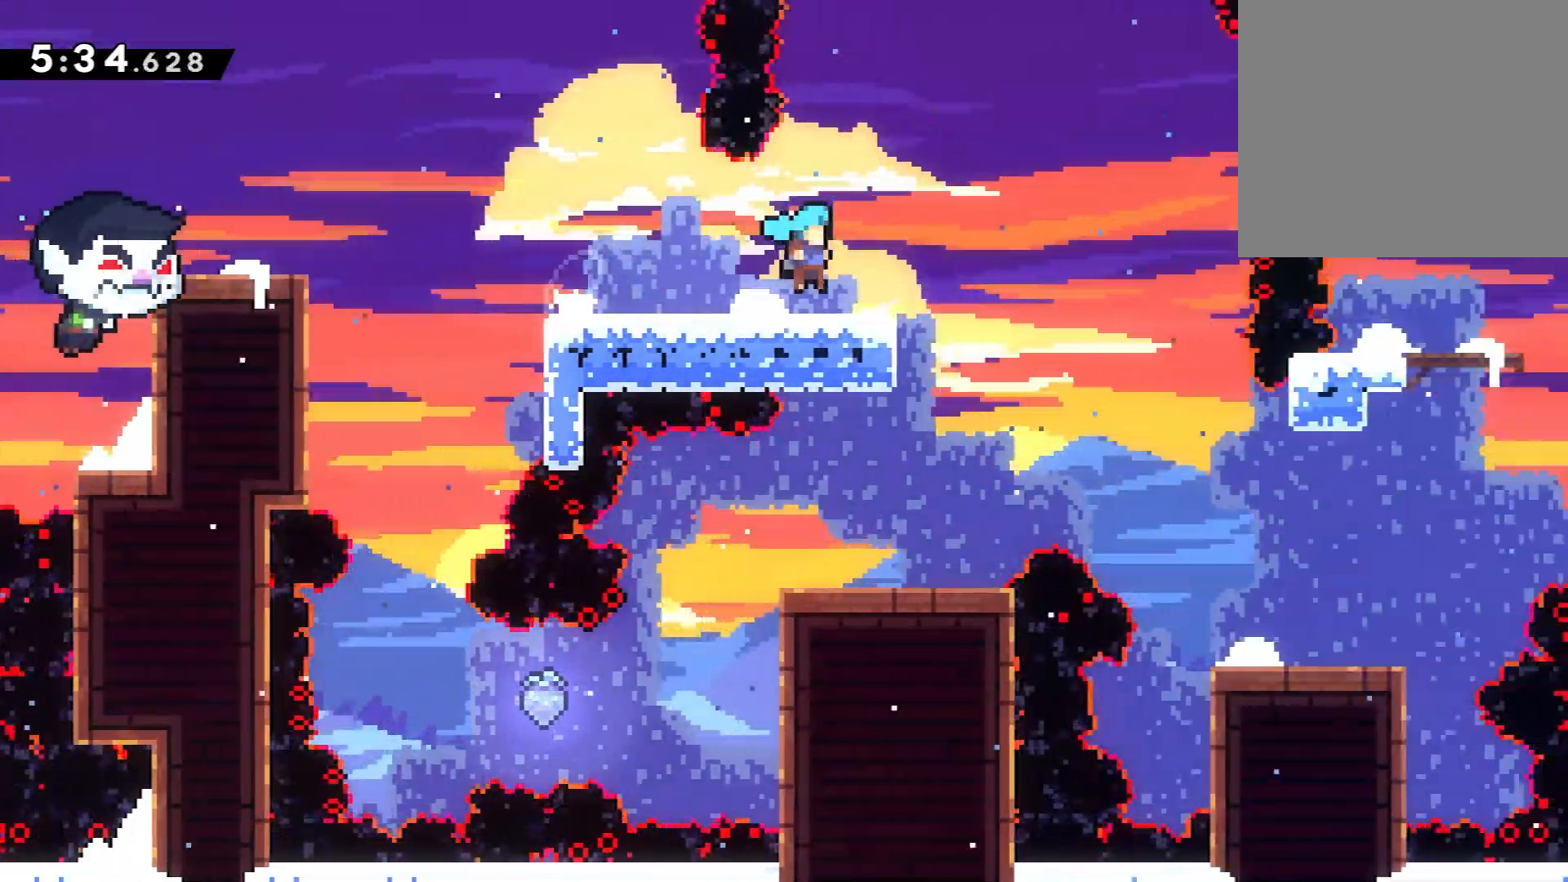
{"buttons": ["A", "DPAD_RIGHT"], "events": [[67, "A", "down"]]}
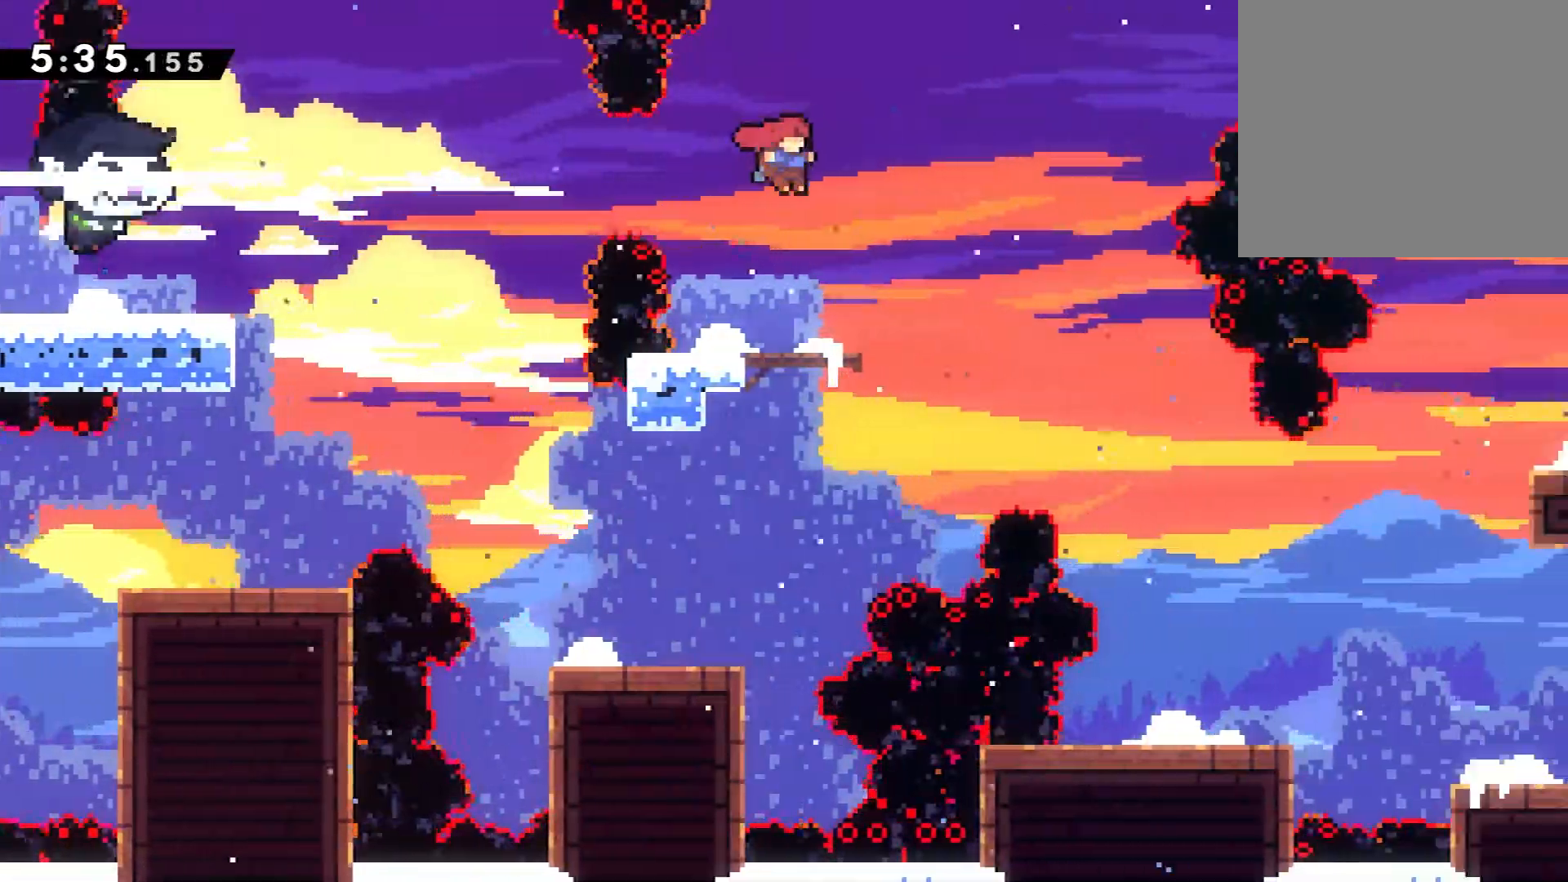
{"buttons": ["DPAD_DOWN"], "events": [[50, "A", "up"], [67, "DPAD_DOWN", "down"], [117, "X", "down"], [233, "X", "up"], [417, "DPAD_RIGHT", "up"]]}
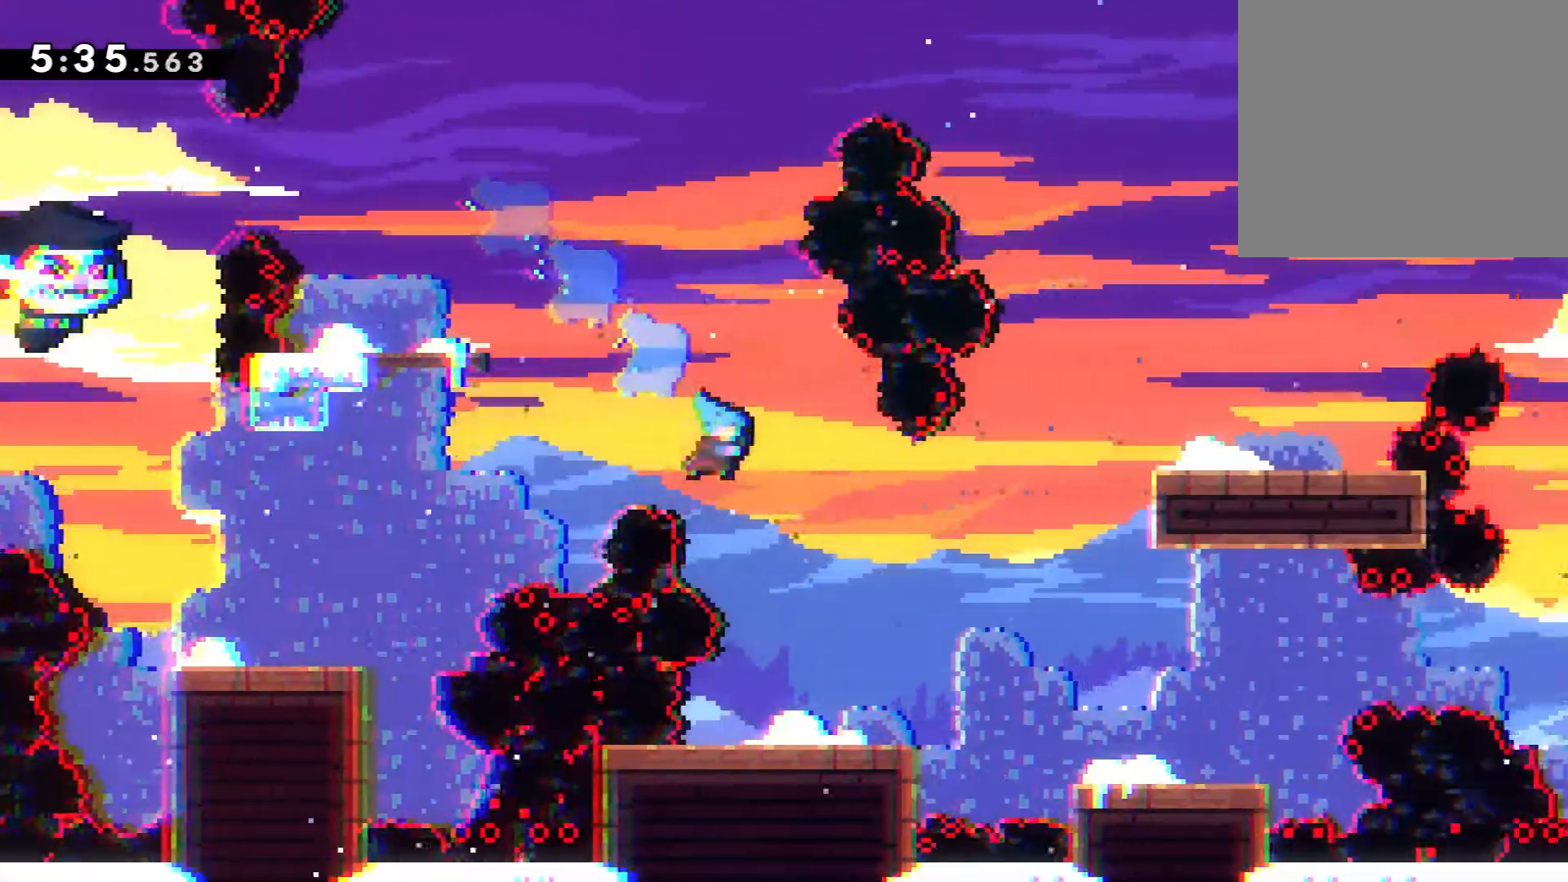
{"buttons": ["DPAD_RIGHT"], "events": [[217, "DPAD_RIGHT", "down"], [317, "X", "down"], [401, "DPAD_DOWN", "up"], [434, "X", "up"]]}
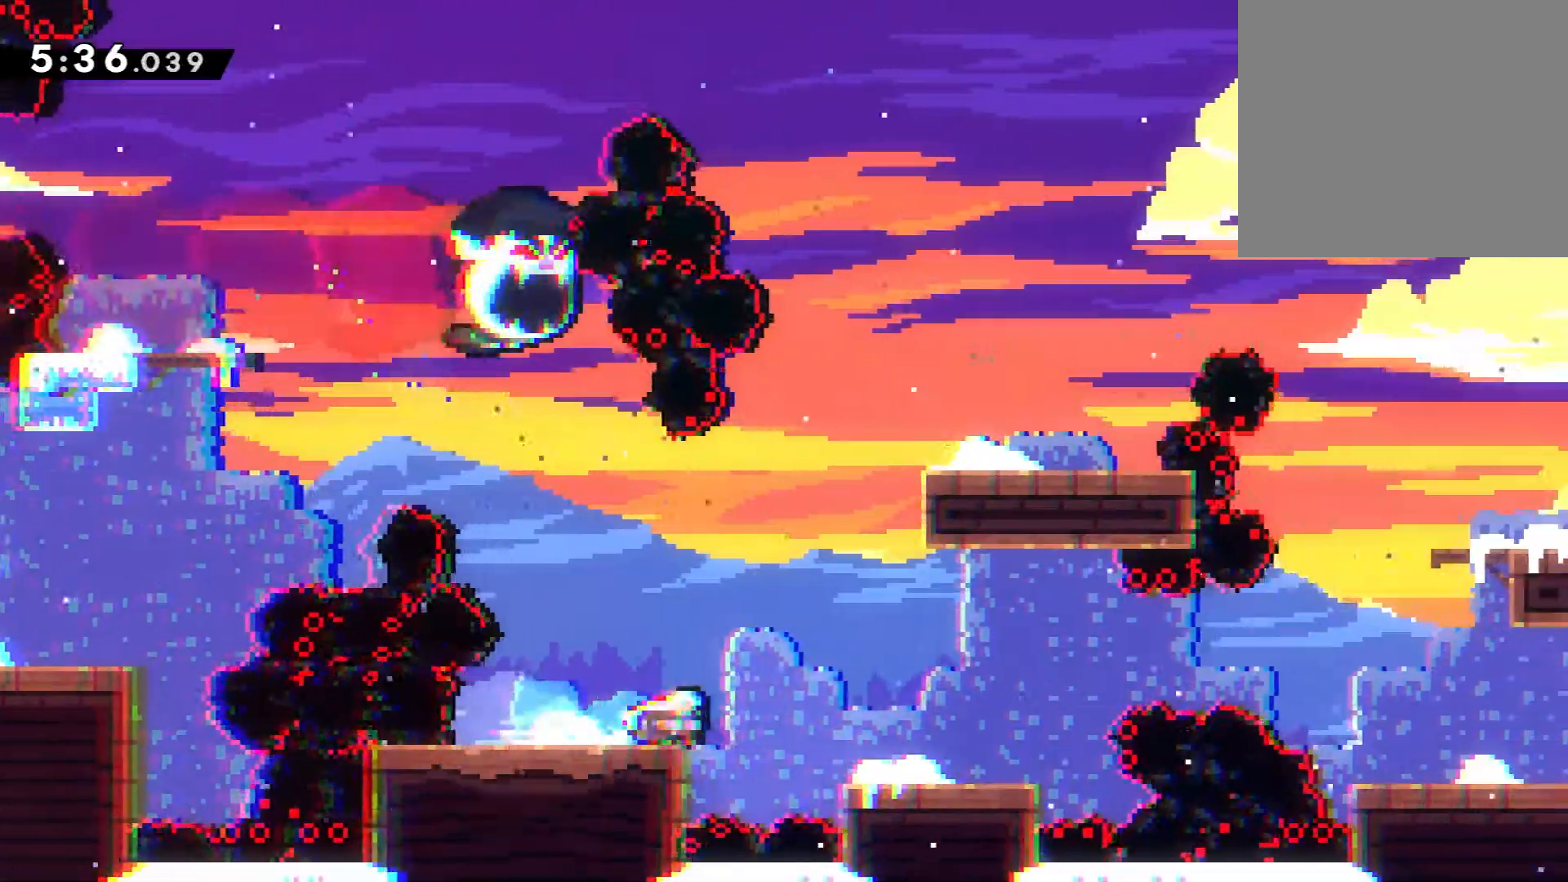
{"buttons": ["X", "DPAD_UP", "DPAD_RIGHT"], "events": [[50, "A", "down"], [367, "A", "up"], [434, "DPAD_UP", "down"], [450, "X", "down"]]}
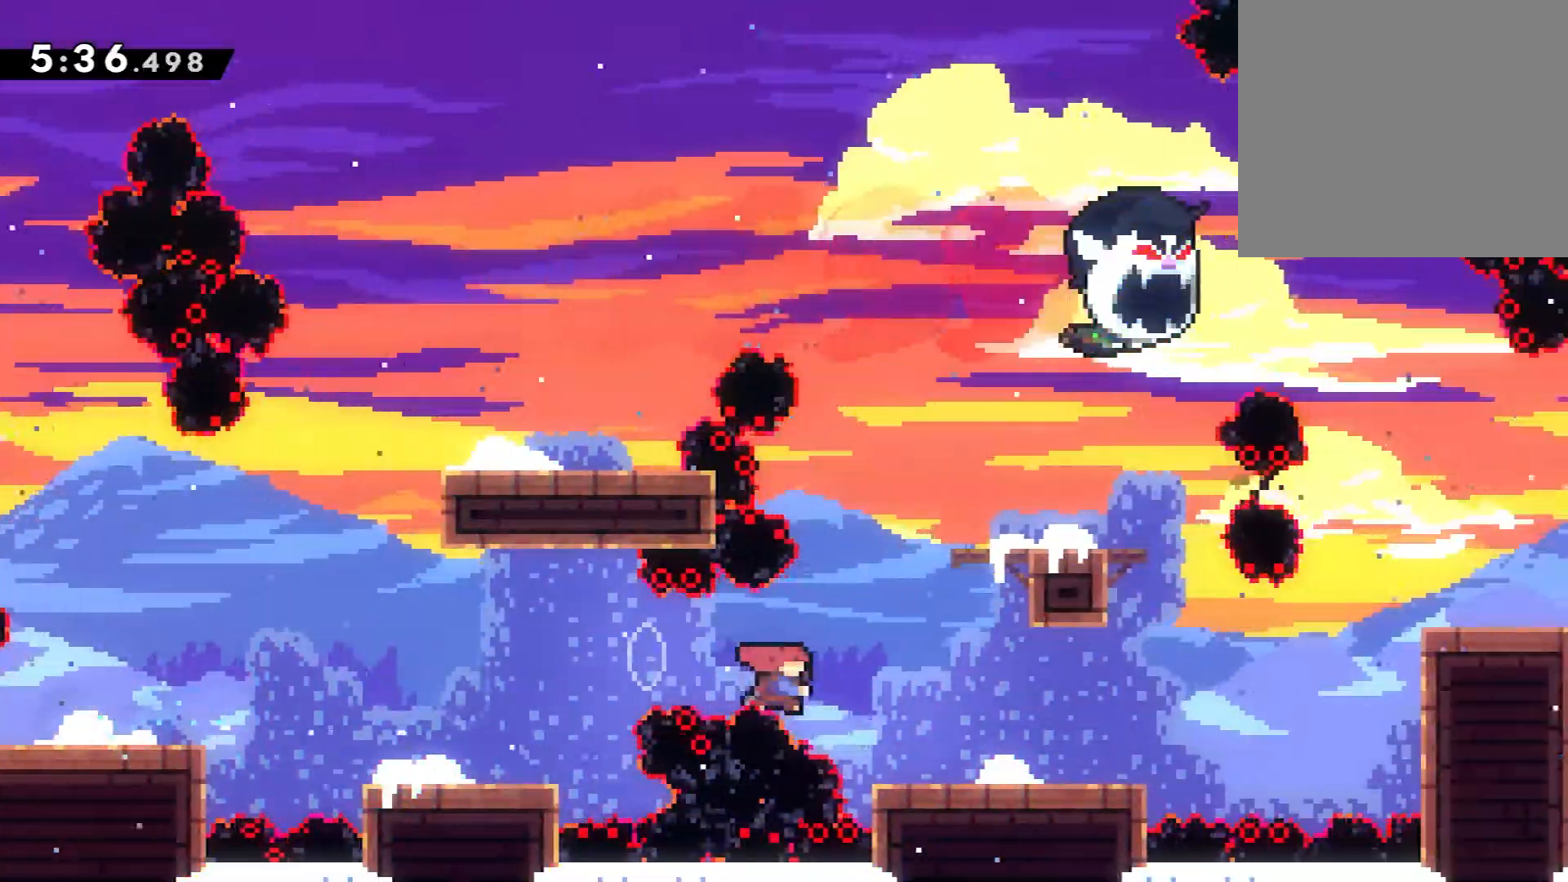
{"buttons": ["X", "DPAD_DOWN", "DPAD_RIGHT"], "events": [[150, "DPAD_UP", "up"], [184, "X", "up"], [251, "DPAD_RIGHT", "up"], [367, "DPAD_RIGHT", "down"], [384, "DPAD_DOWN", "down"], [467, "X", "down"]]}
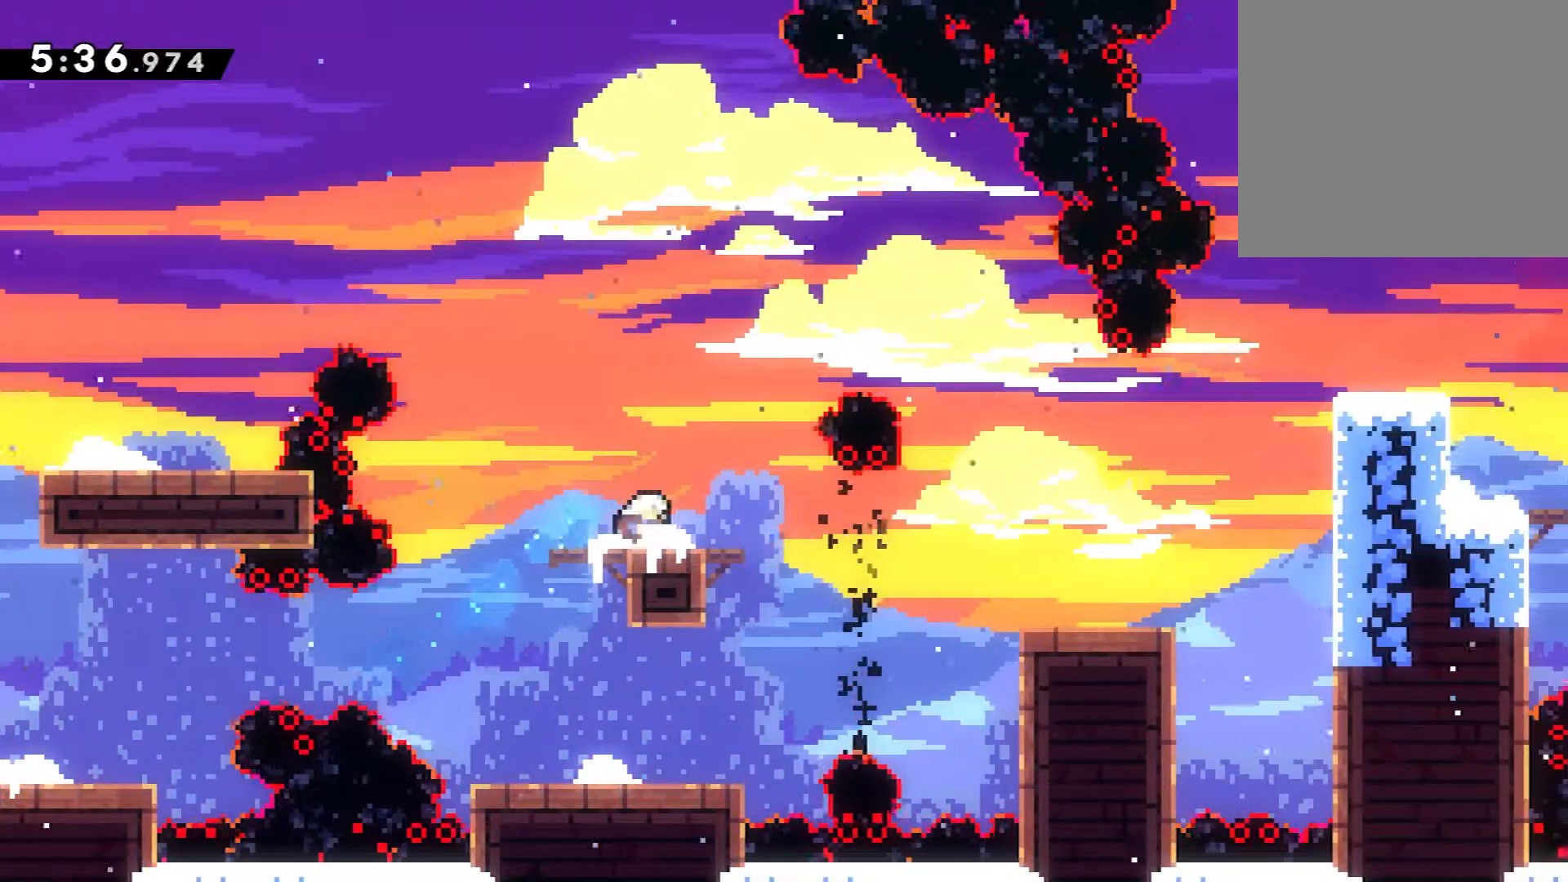
{"buttons": ["A", "DPAD_RIGHT"], "events": [[67, "X", "up"], [83, "A", "down"], [100, "DPAD_DOWN", "up"]]}
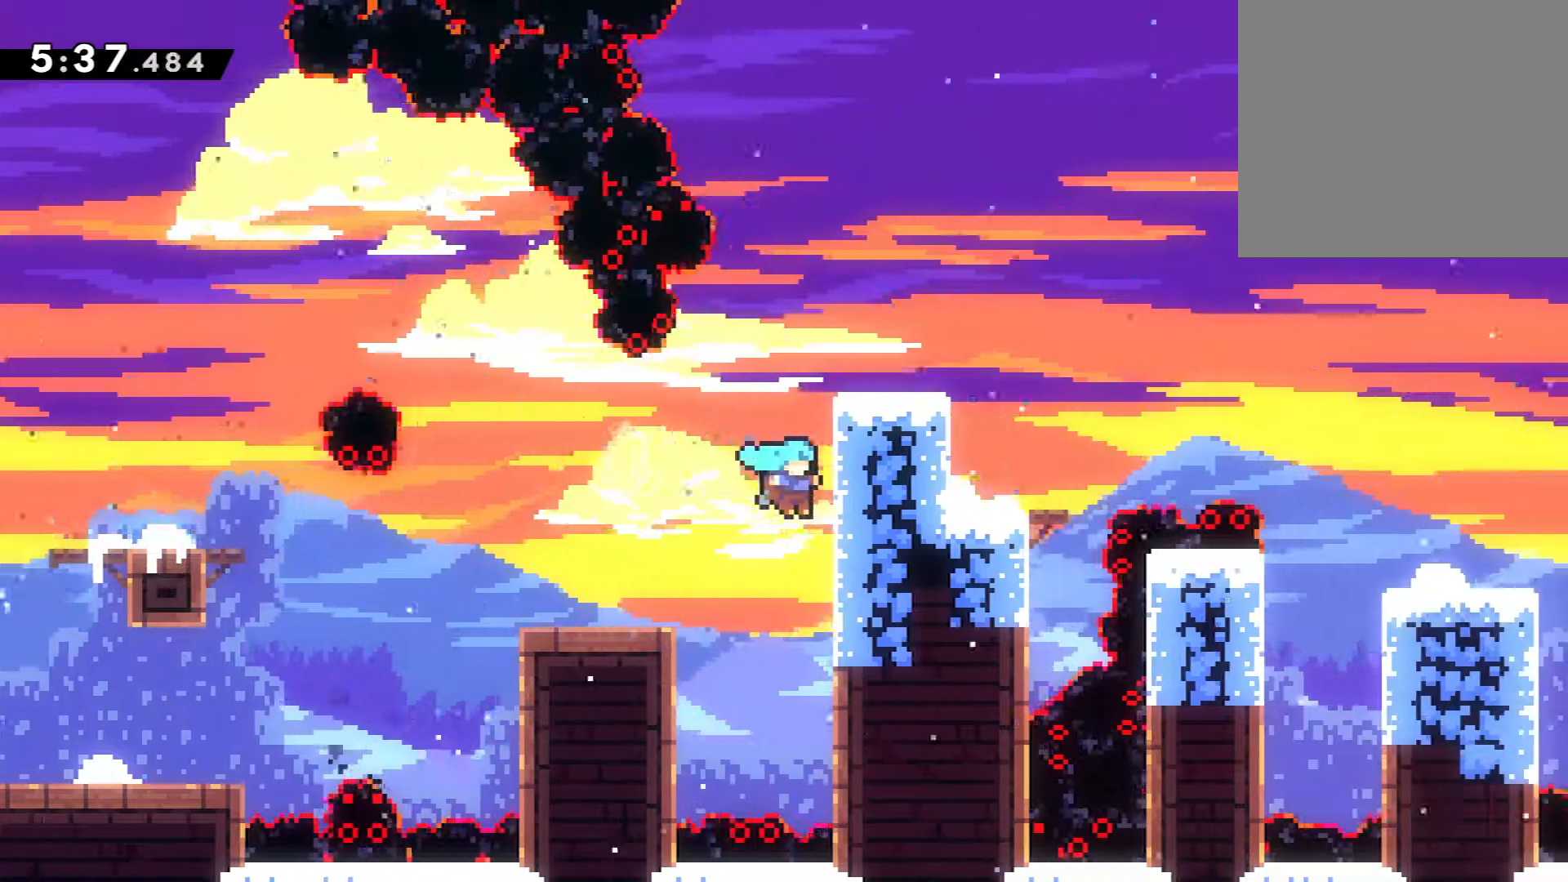
{"buttons": ["DPAD_RIGHT"], "events": [[34, "A", "up"], [34, "R2", "down"], [84, "A", "down"], [384, "A", "up"], [384, "DPAD_RIGHT", "up"], [434, "R2", "up"], [501, "DPAD_RIGHT", "down"]]}
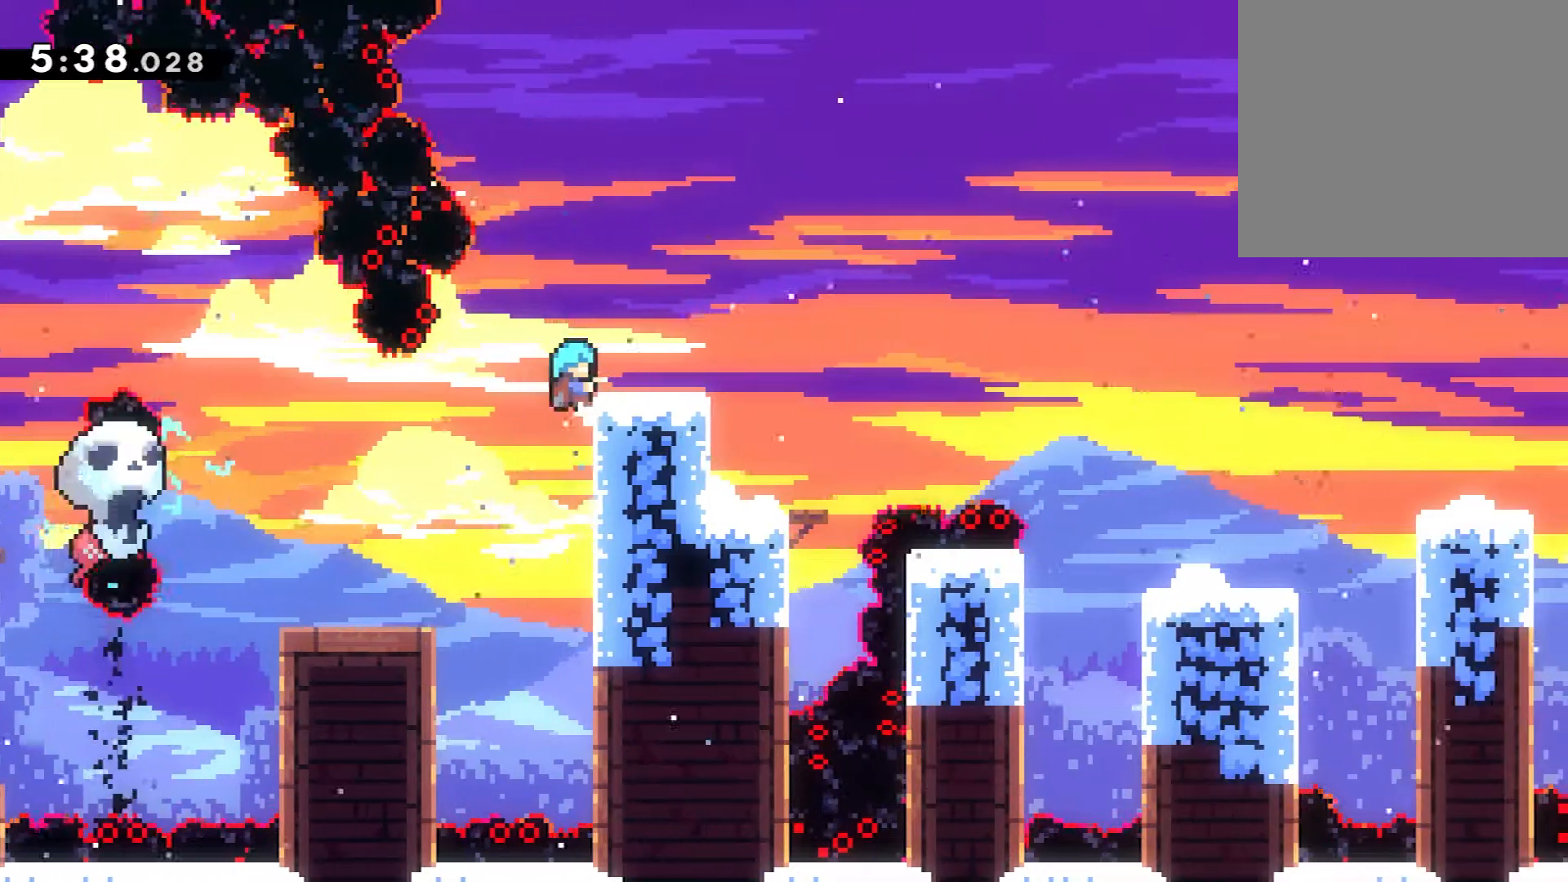
{"buttons": ["DPAD_DOWN", "DPAD_RIGHT"], "events": [[50, "A", "down"], [50, "R2", "down"], [217, "DPAD_RIGHT", "up"], [250, "A", "up"], [267, "R2", "up"], [500, "DPAD_DOWN", "down"], [500, "DPAD_RIGHT", "down"]]}
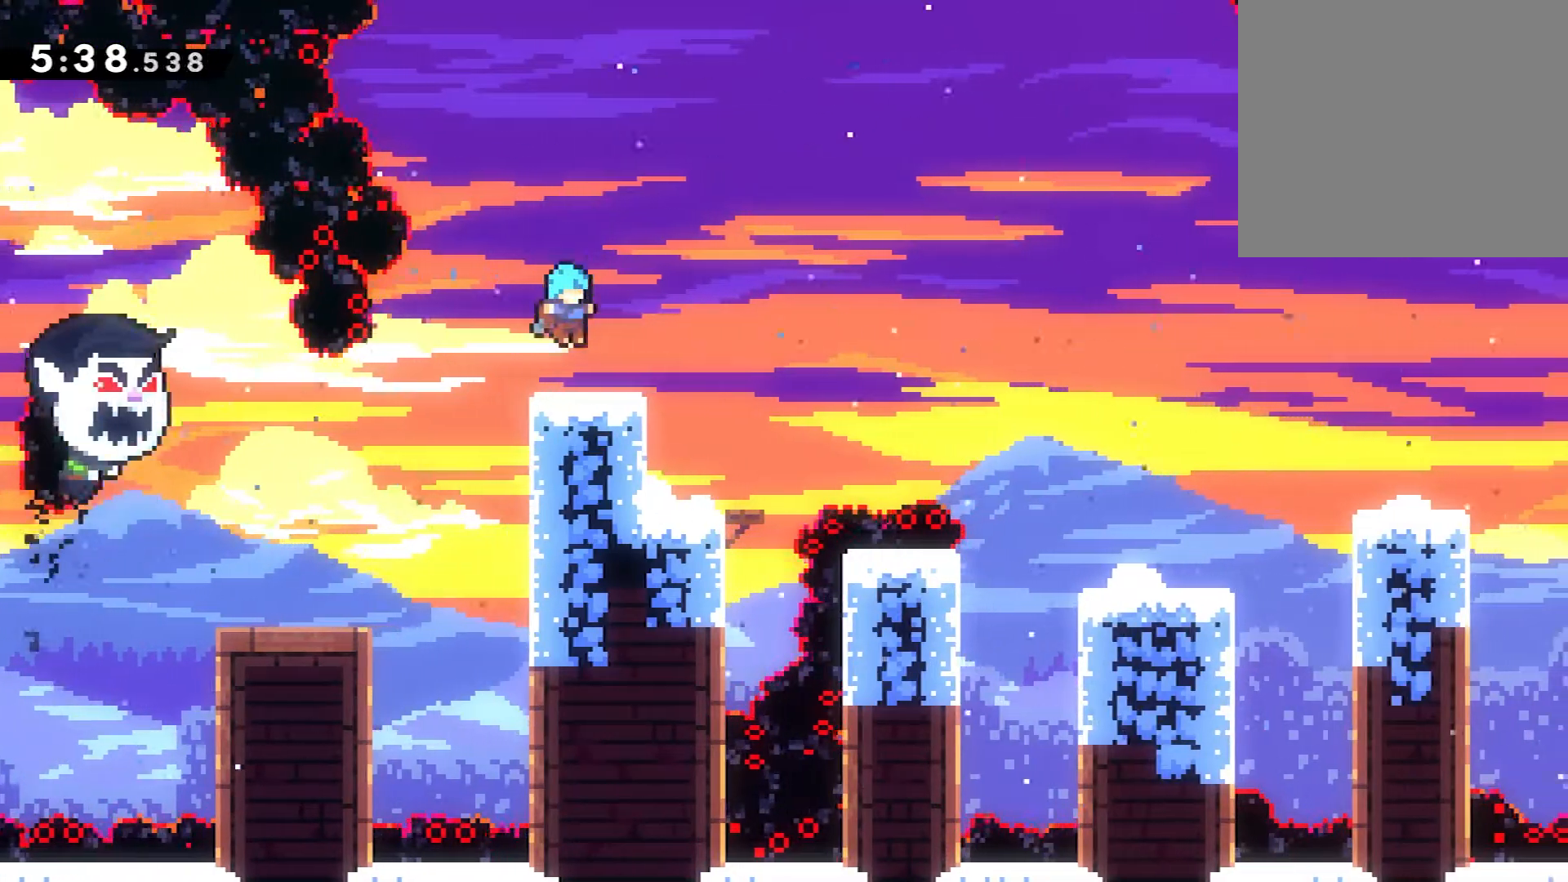
{"buttons": ["A", "DPAD_RIGHT"], "events": [[84, "X", "down"], [184, "A", "down"], [217, "DPAD_DOWN", "up"], [217, "X", "up"]]}
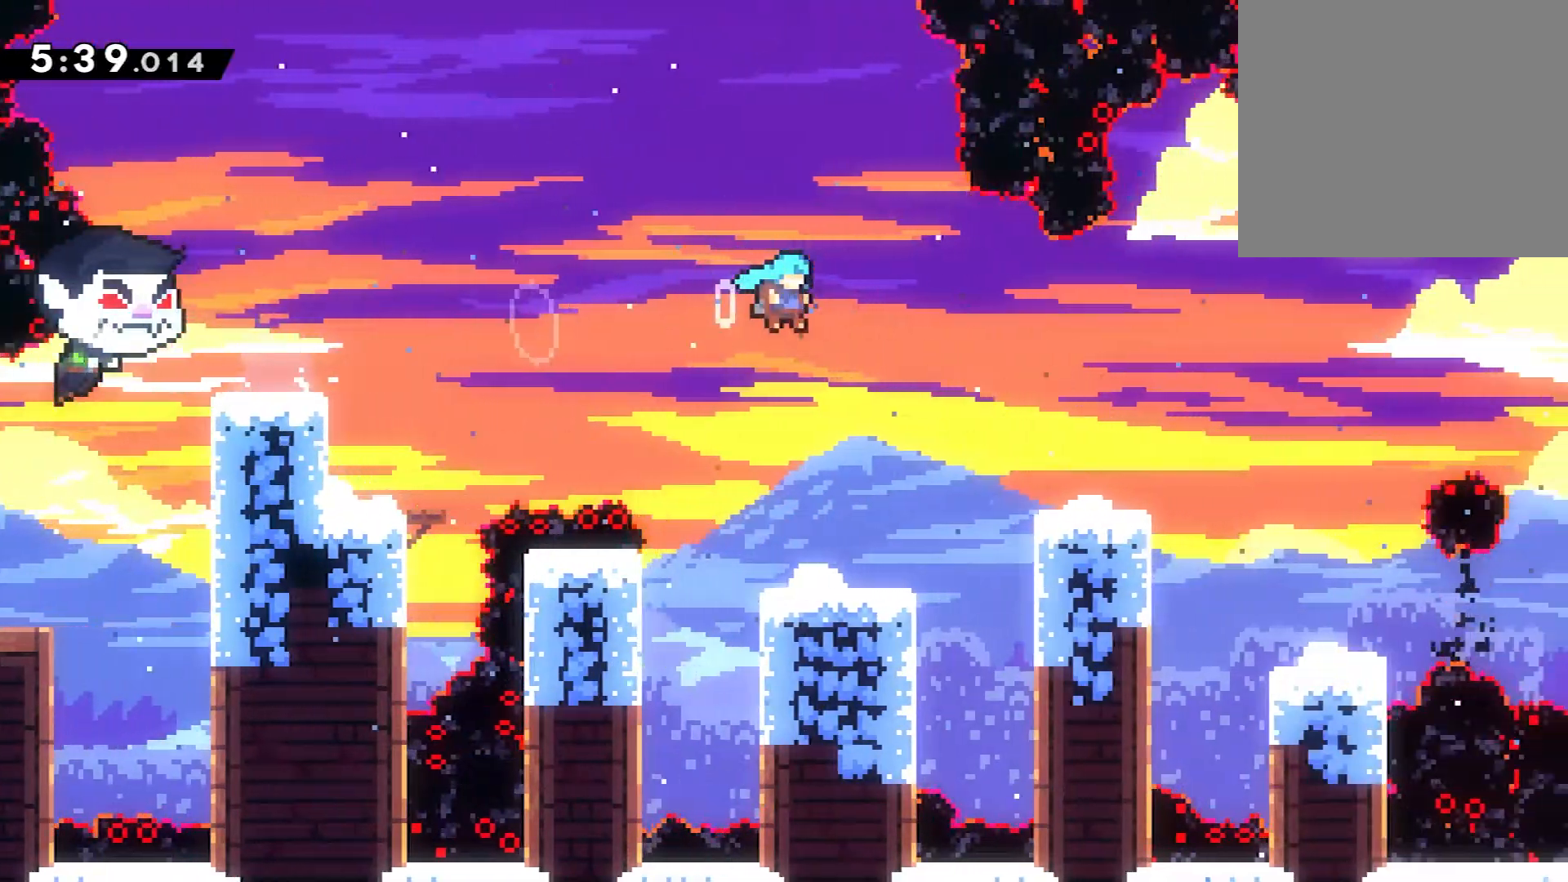
{"buttons": ["A", "DPAD_RIGHT"], "events": [[217, "A", "up"], [300, "DPAD_DOWN", "down"], [384, "X", "down"], [450, "DPAD_DOWN", "up"], [467, "A", "down"], [500, "X", "up"]]}
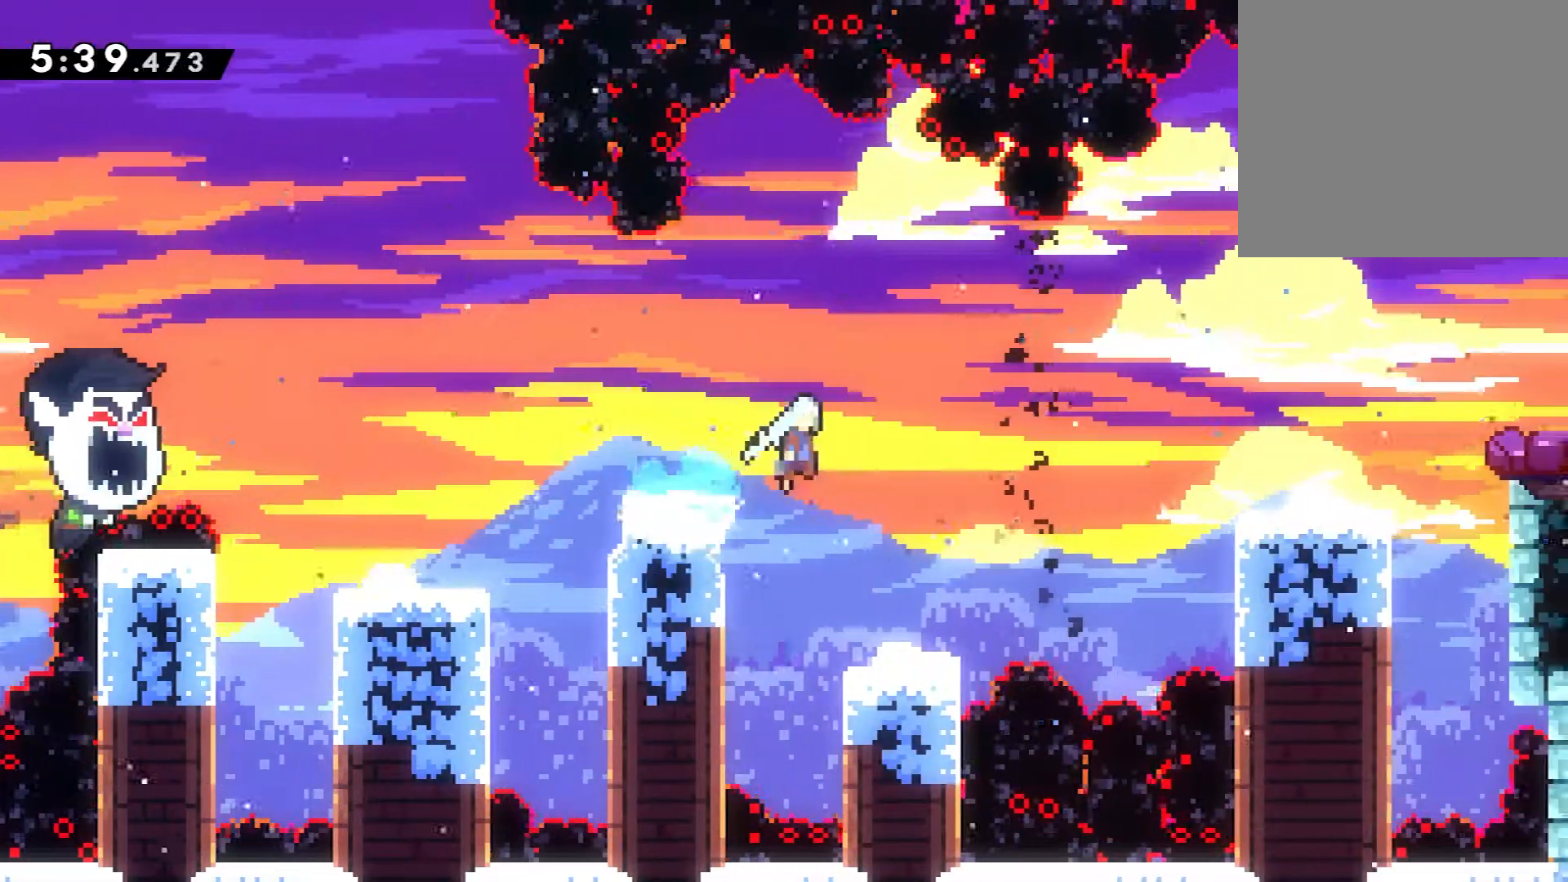
{"buttons": ["A", "DPAD_RIGHT"], "events": [[184, "A", "up"], [384, "A", "down"]]}
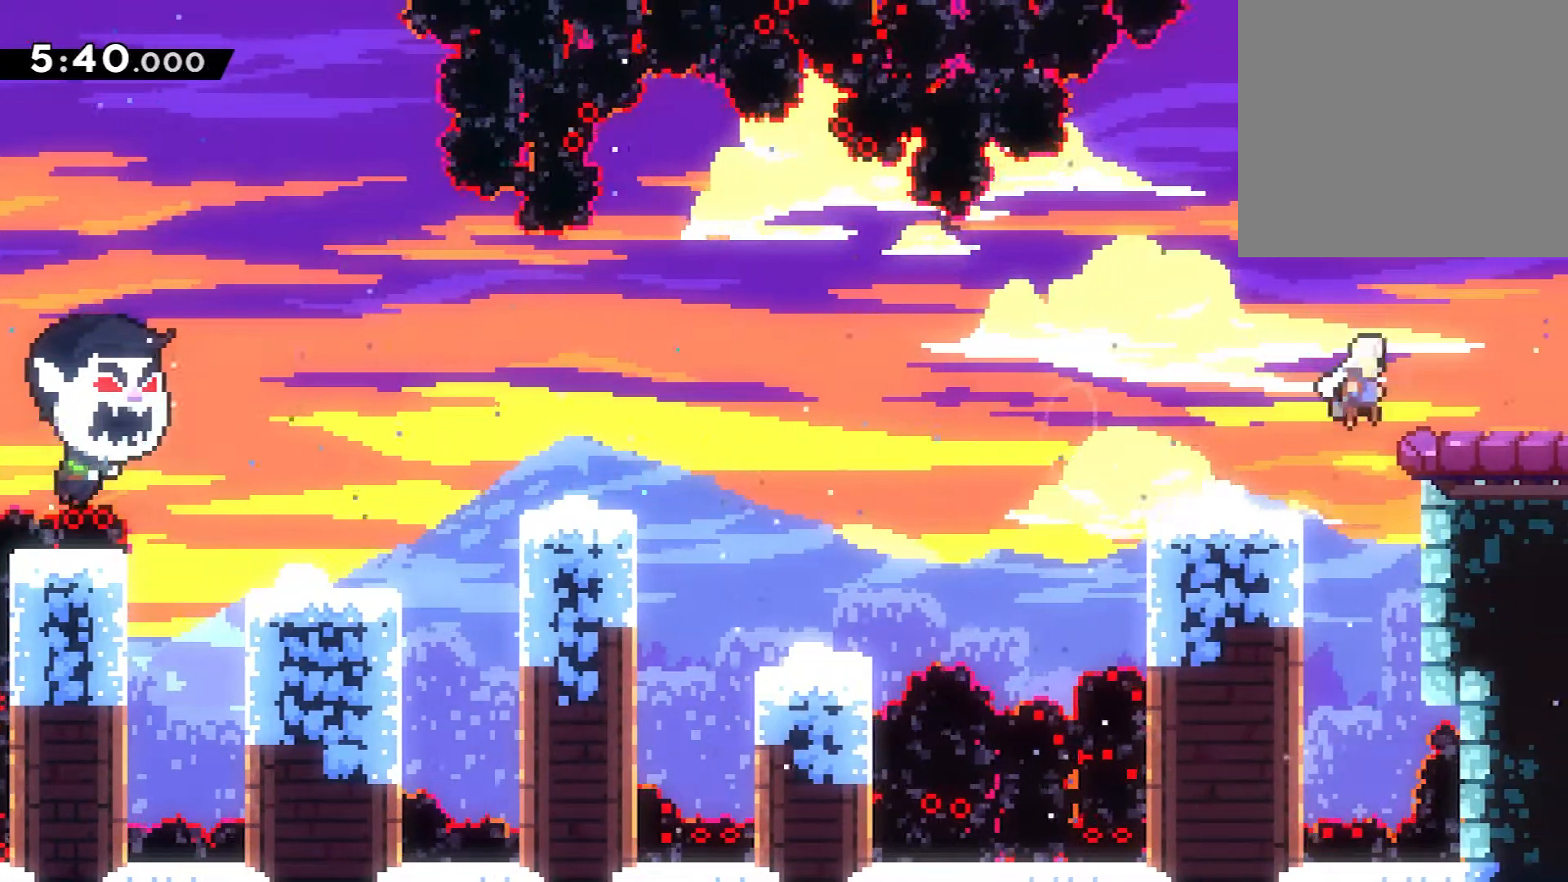
{"buttons": ["DPAD_RIGHT"], "events": [[100, "X", "down"], [183, "A", "up"], [250, "X", "up"]]}
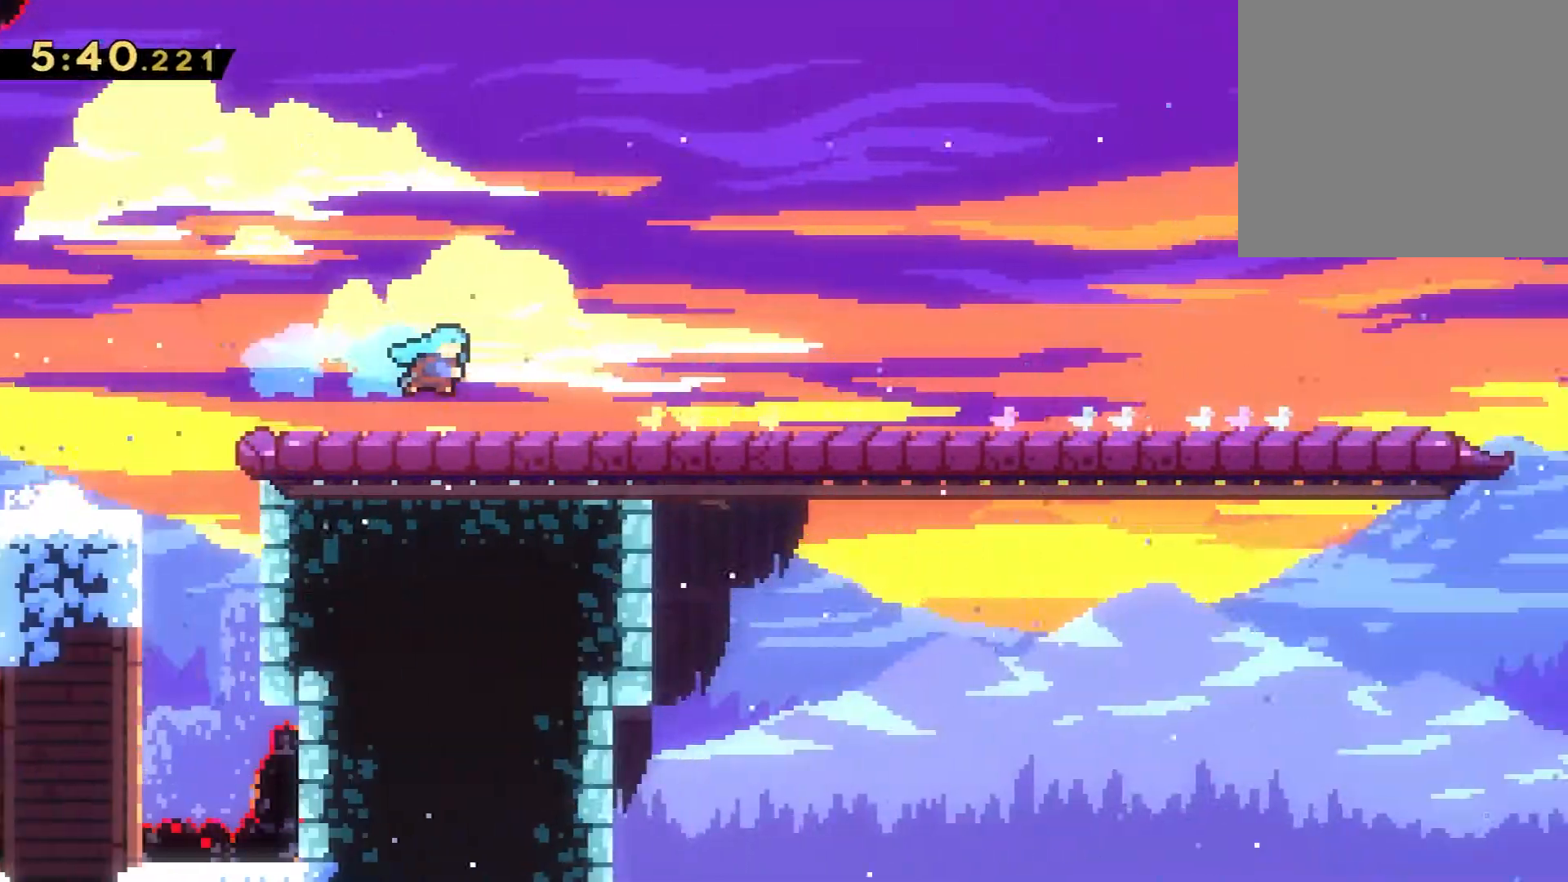
{"buttons": [], "events": [[67, "DPAD_RIGHT", "up"]]}
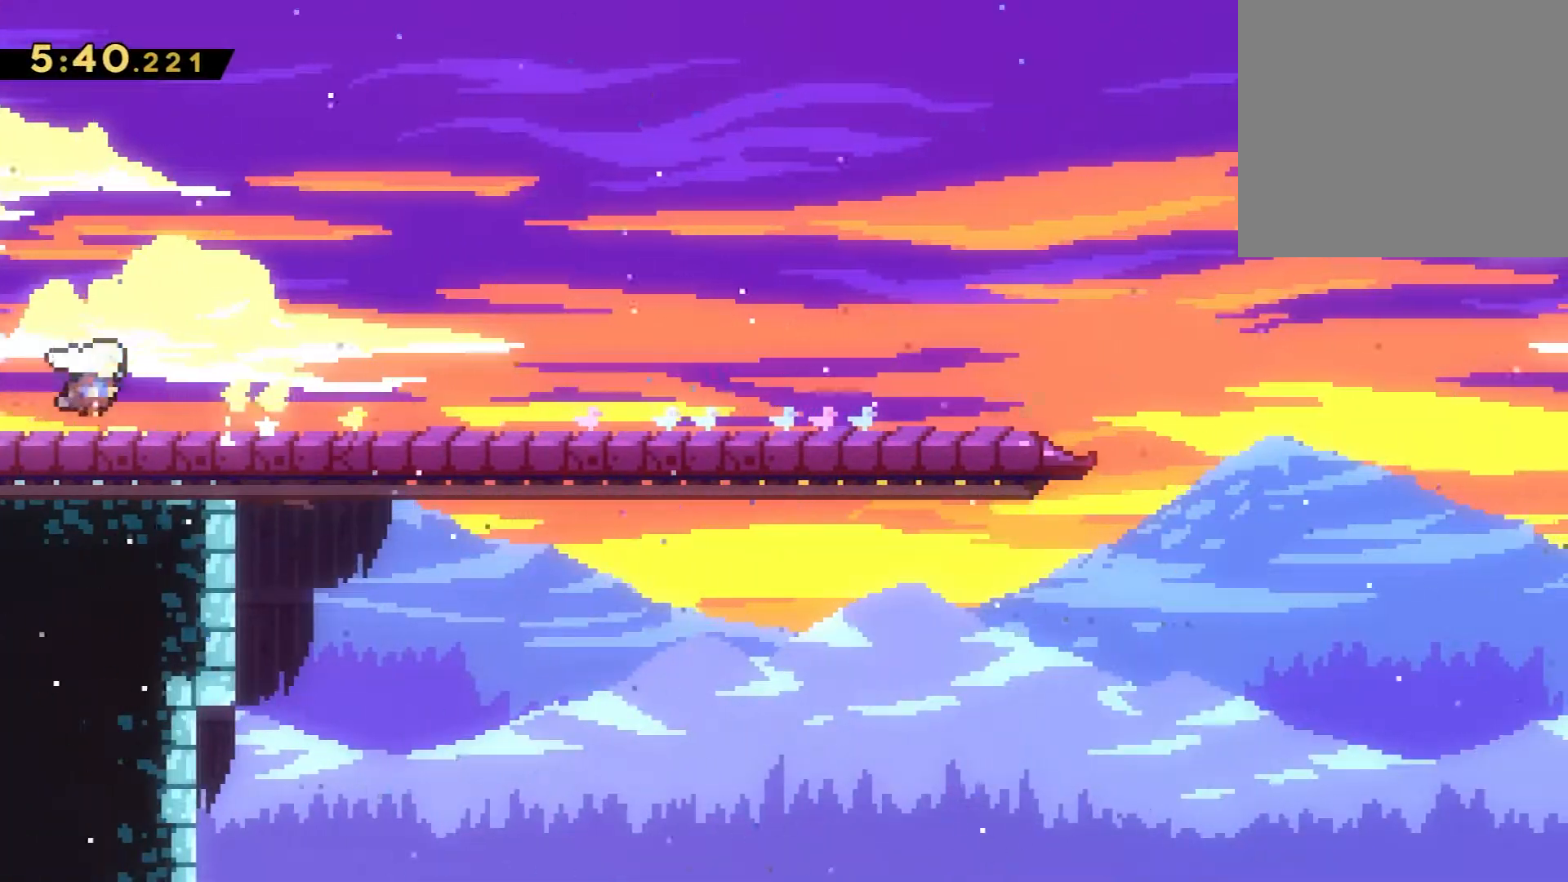
{"buttons": [], "events": []}
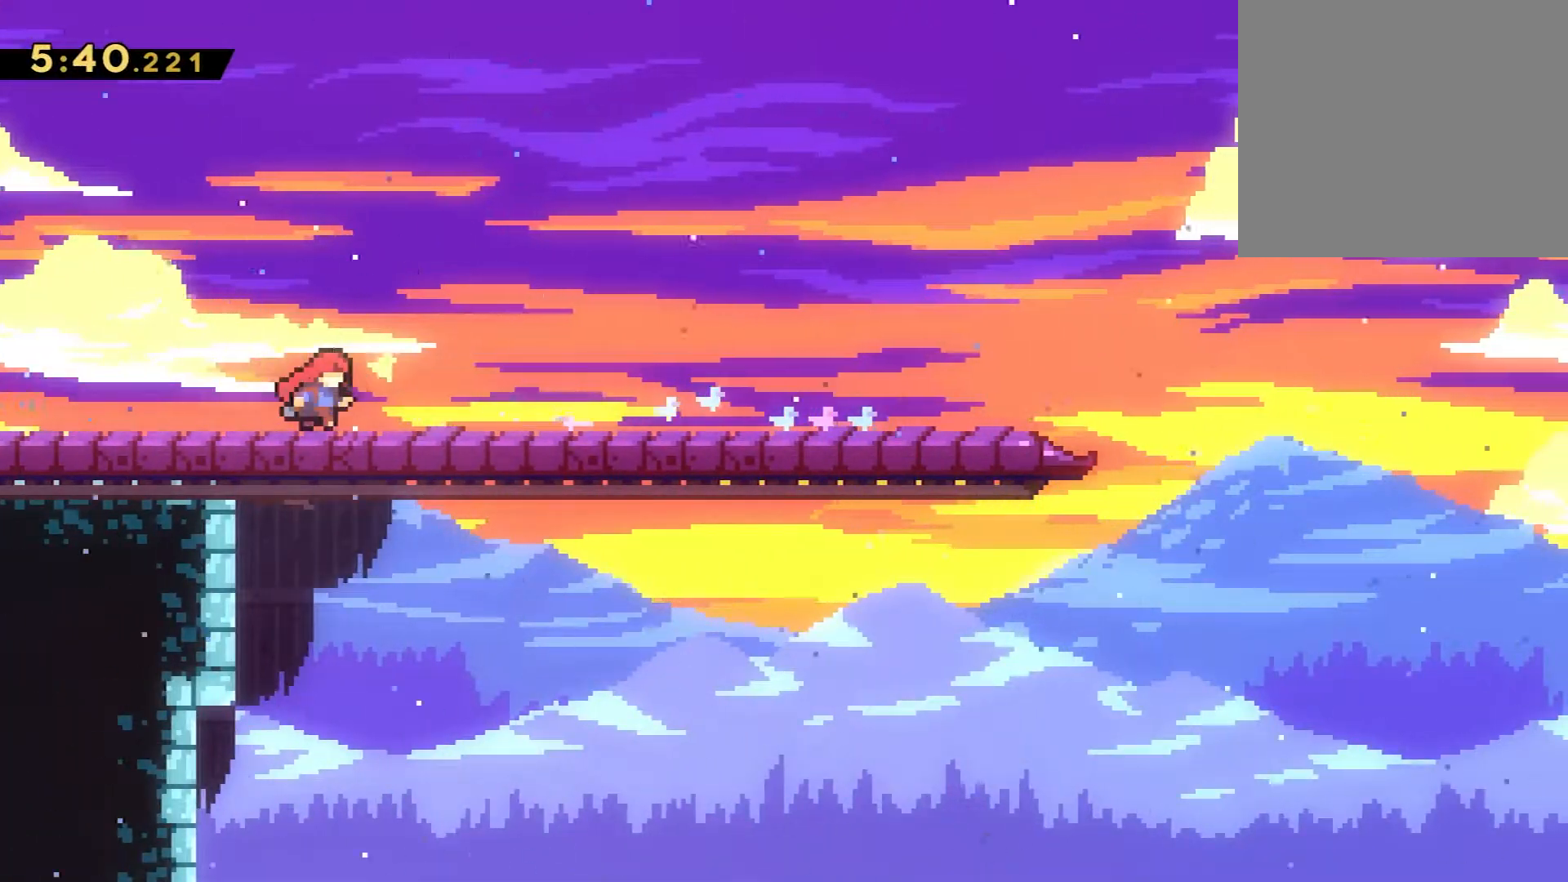
{"buttons": [], "events": []}
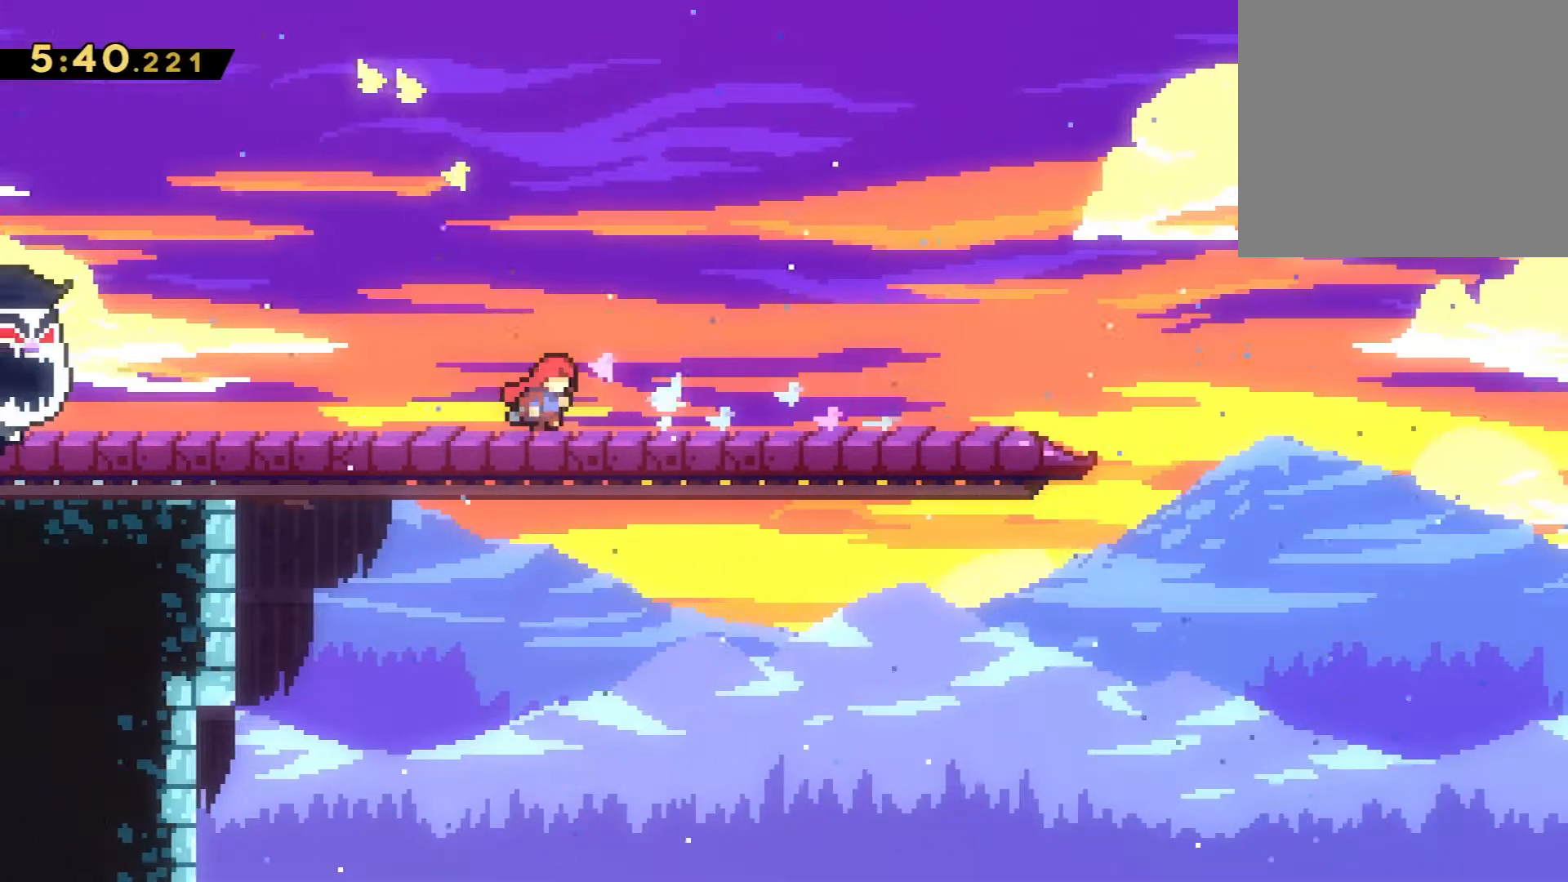
{"buttons": [], "events": []}
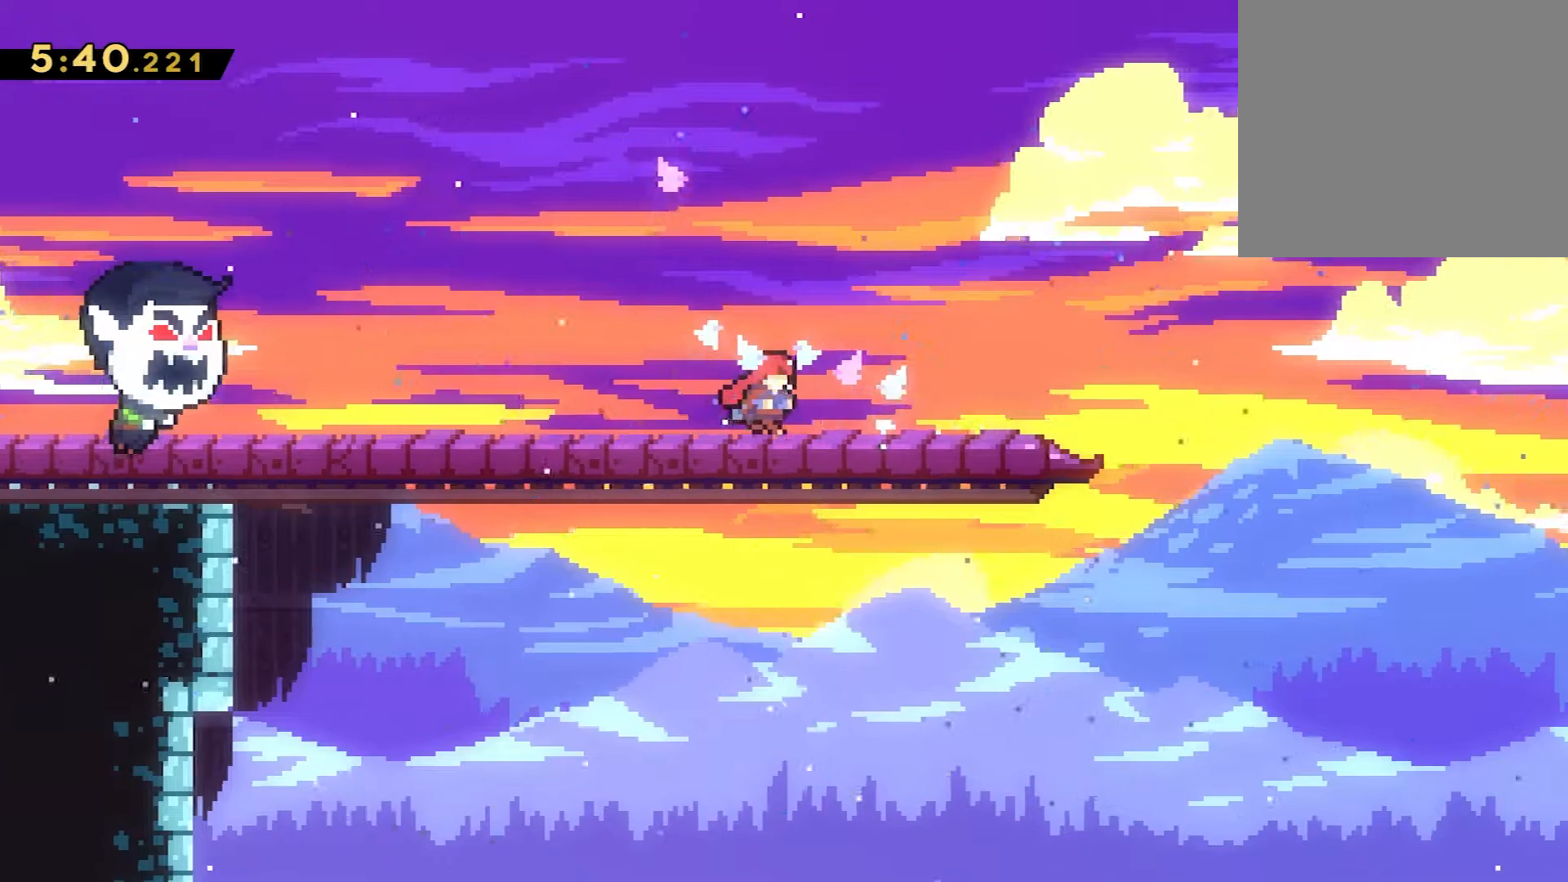
{"buttons": [], "events": []}
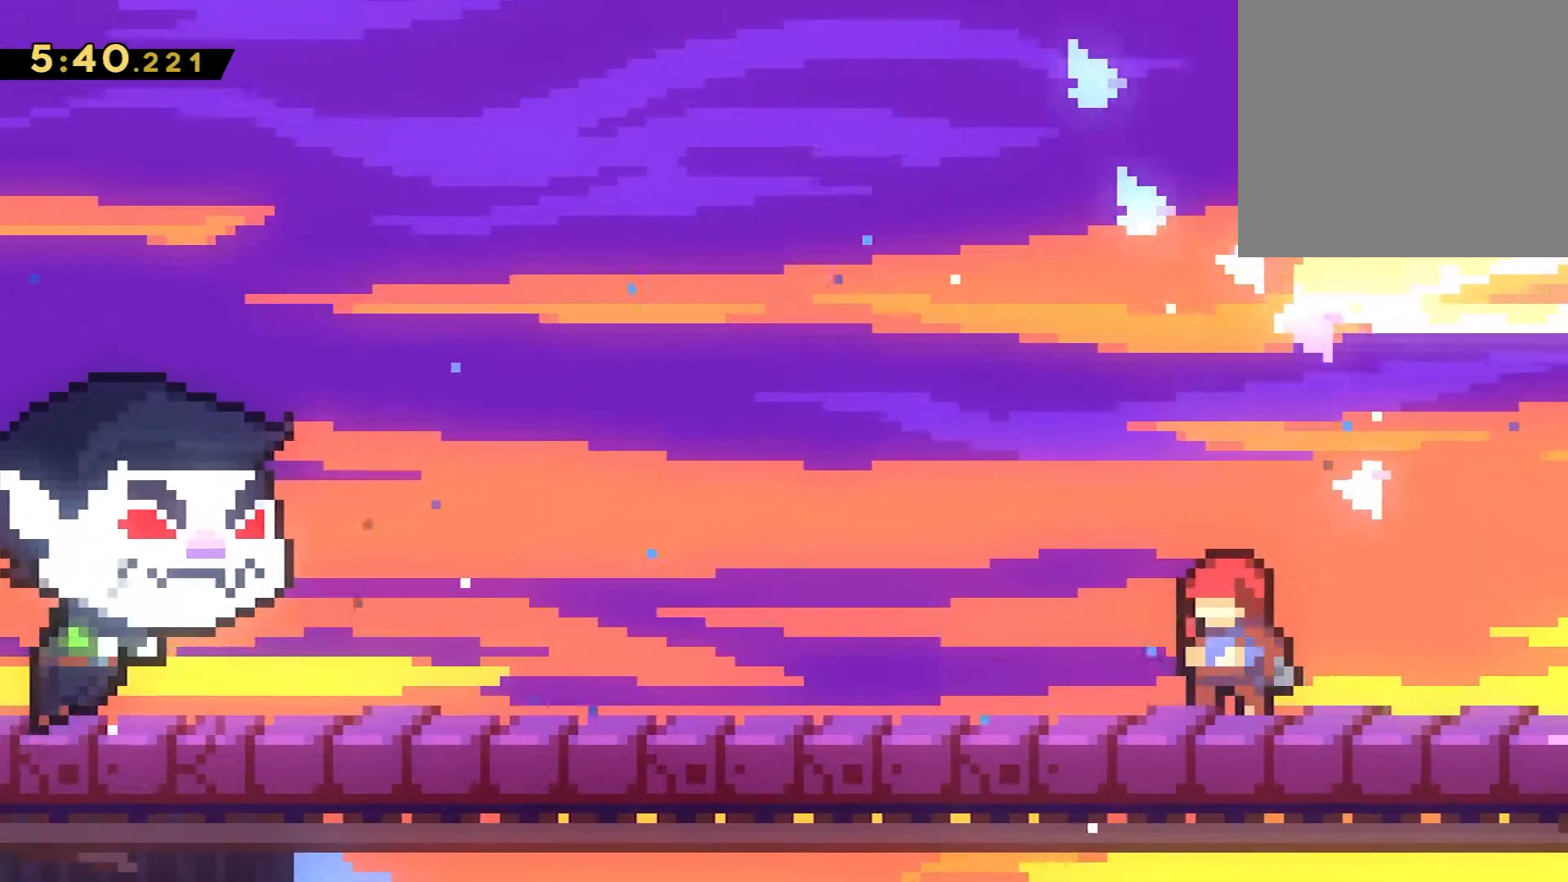
{"buttons": [], "events": []}
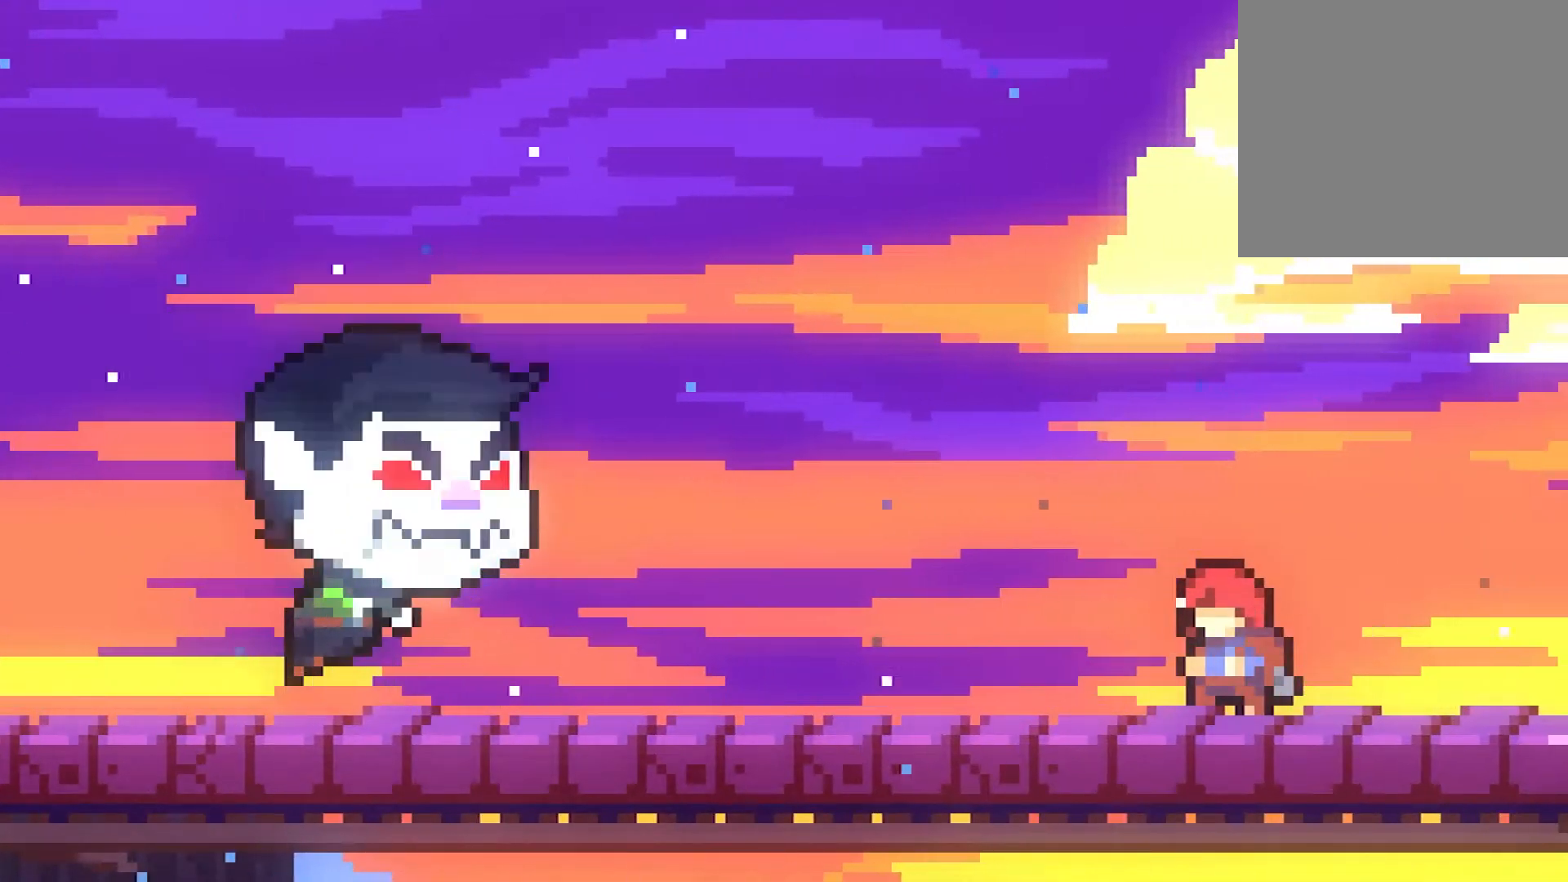
{"buttons": [], "events": []}
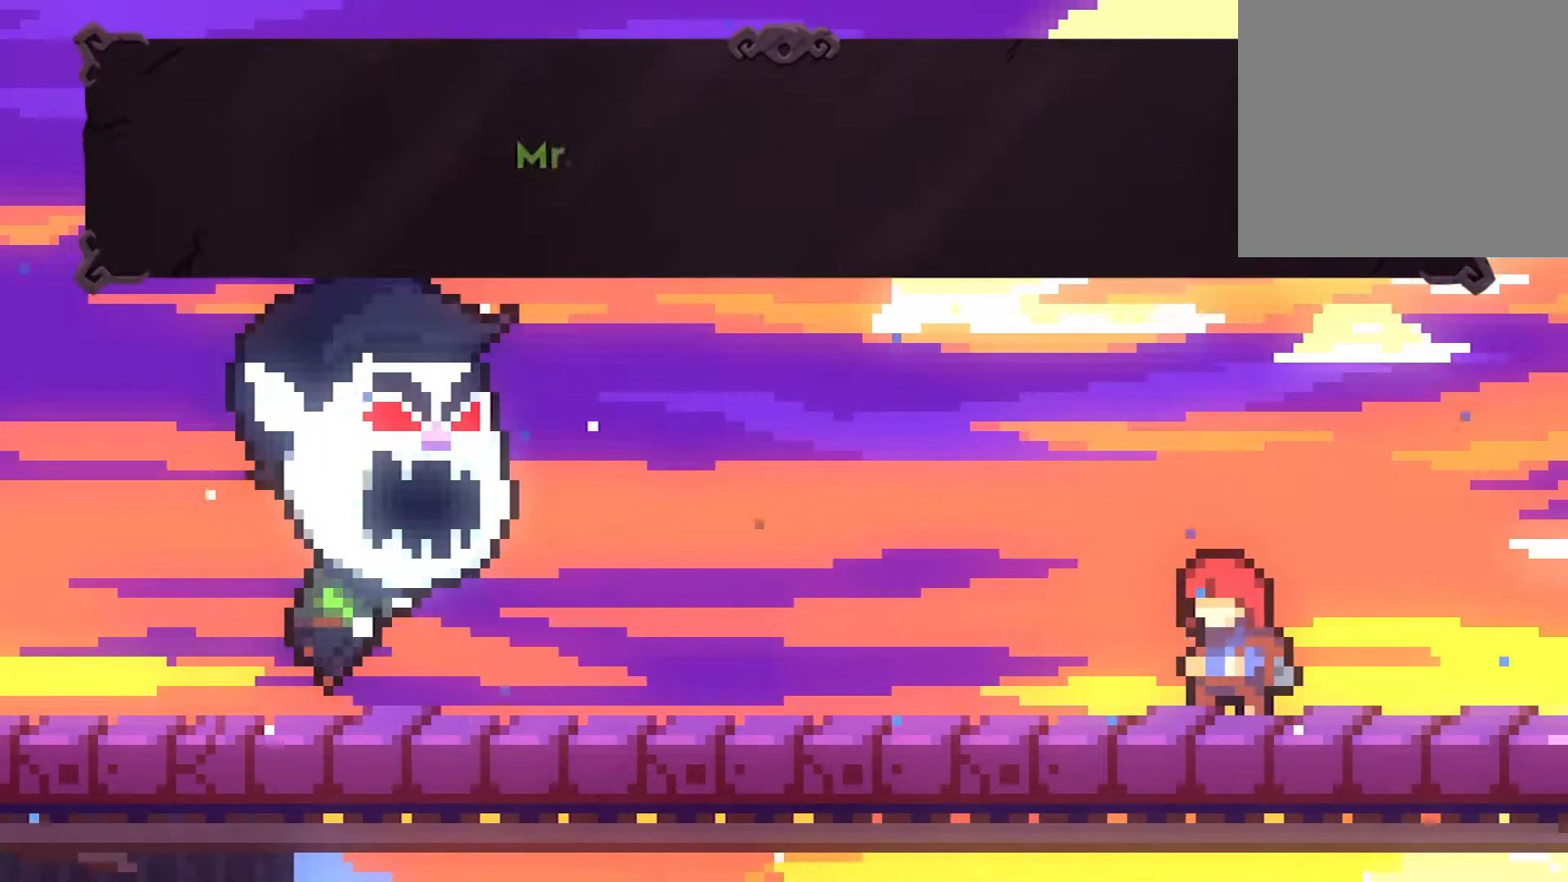
{"buttons": [], "events": []}
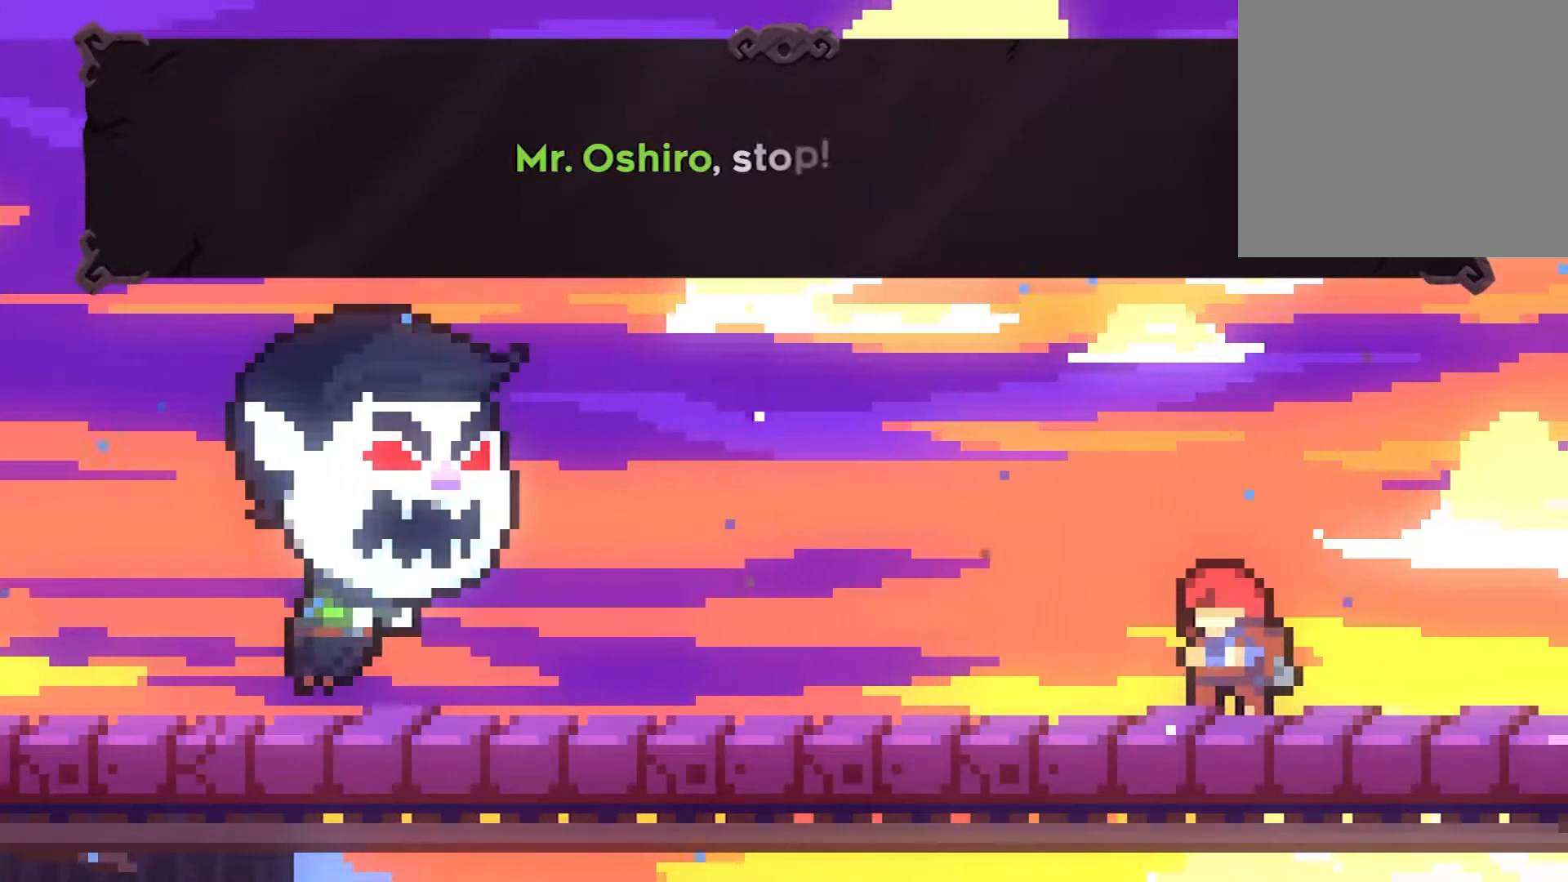
{"buttons": [], "events": []}
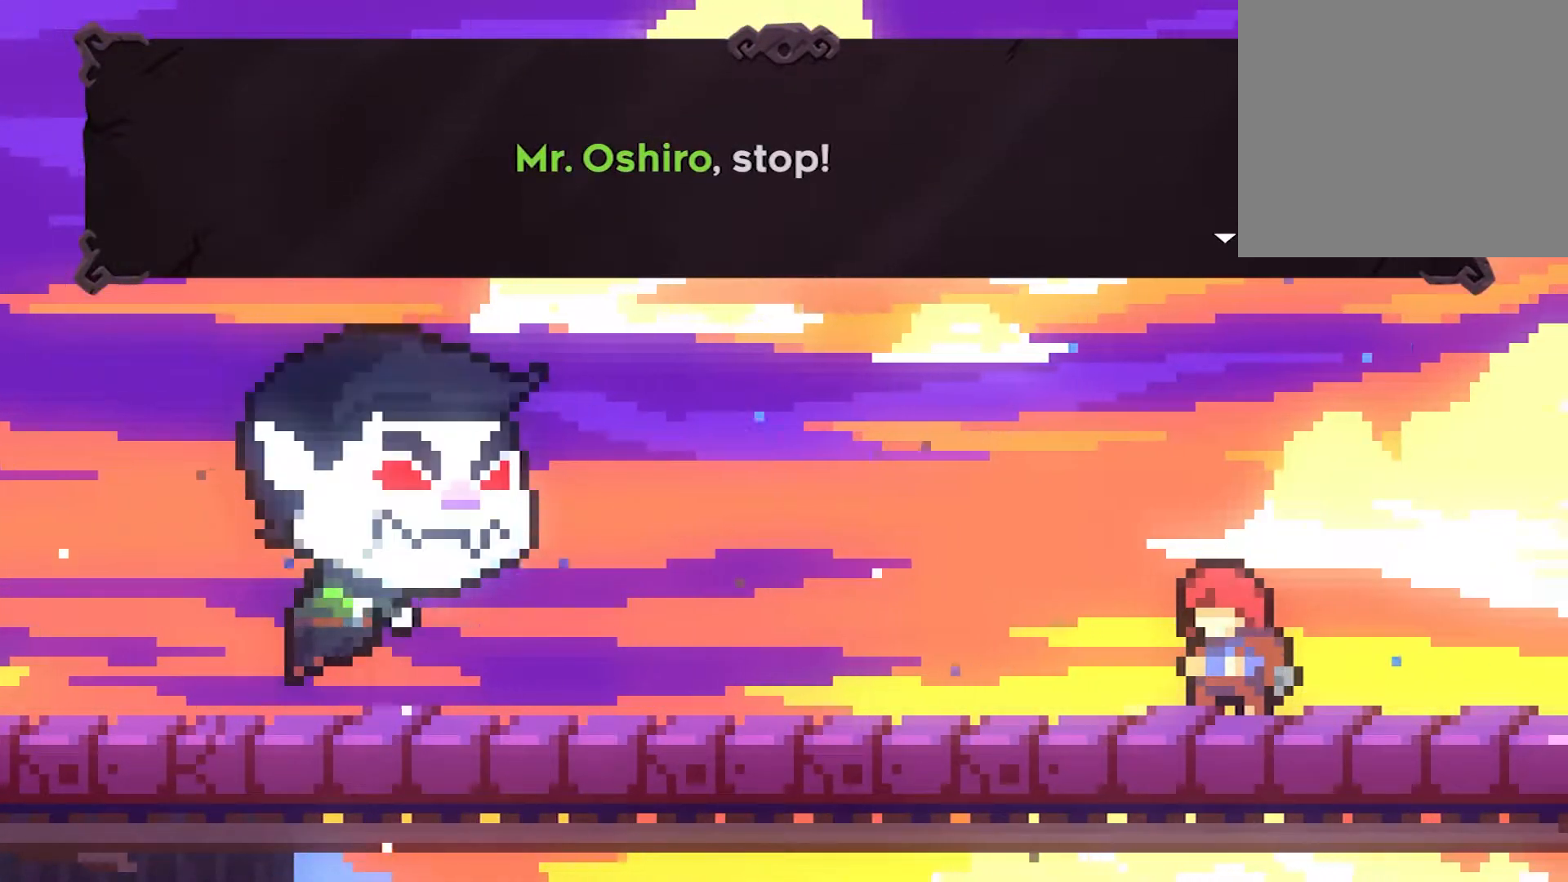
{"buttons": [], "events": [[67, "A", "down"], [167, "A", "up"], [300, "A", "down"], [367, "A", "up"]]}
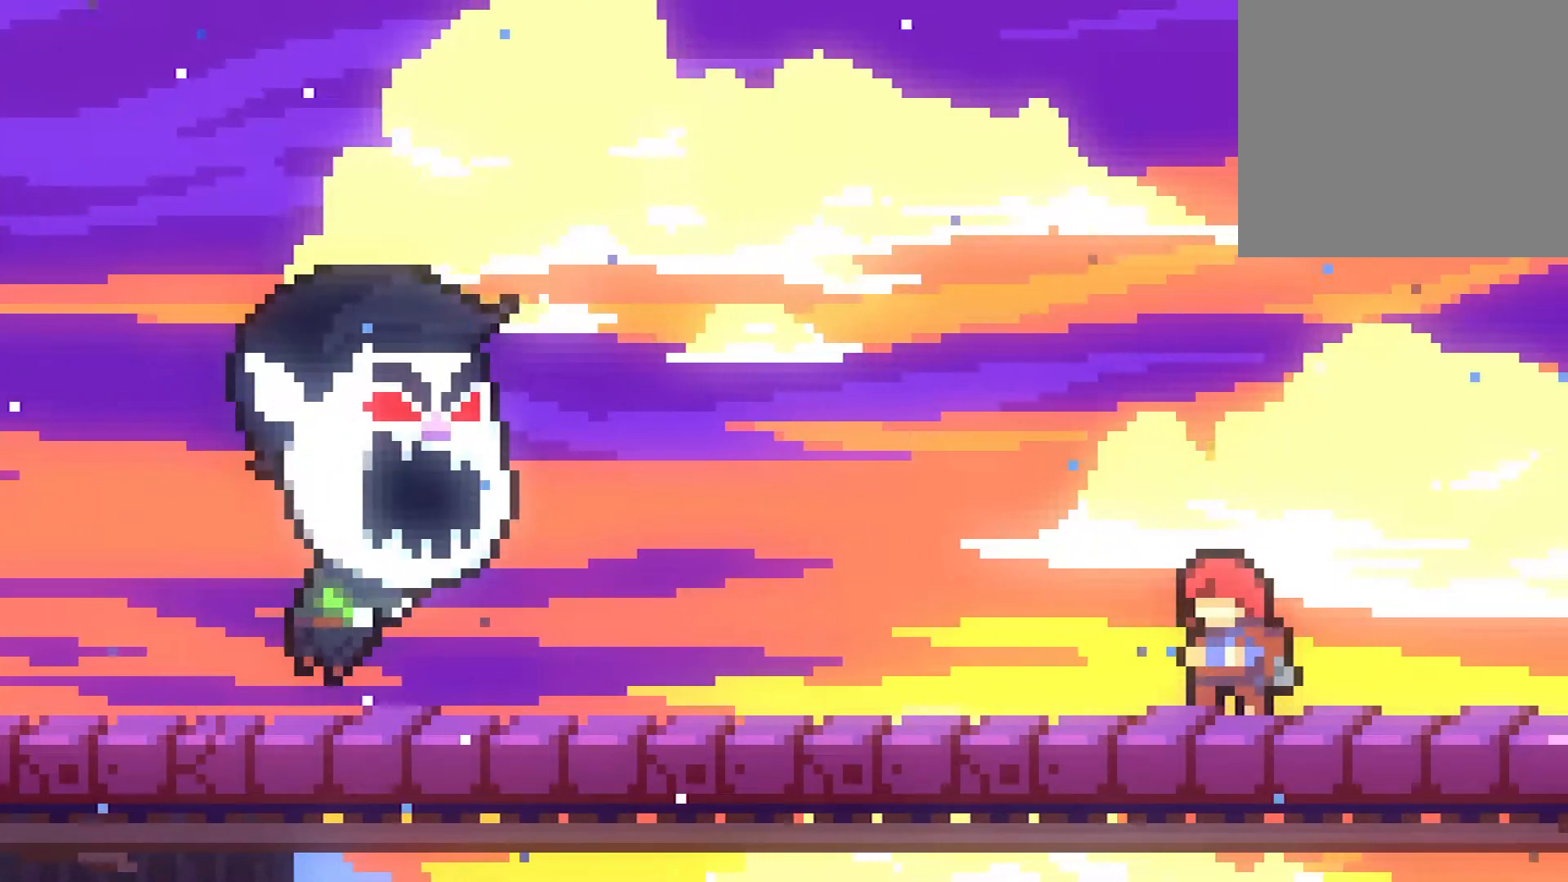
{"buttons": [], "events": [[417, "DPAD_DOWN", "down"], [500, "DPAD_DOWN", "up"]]}
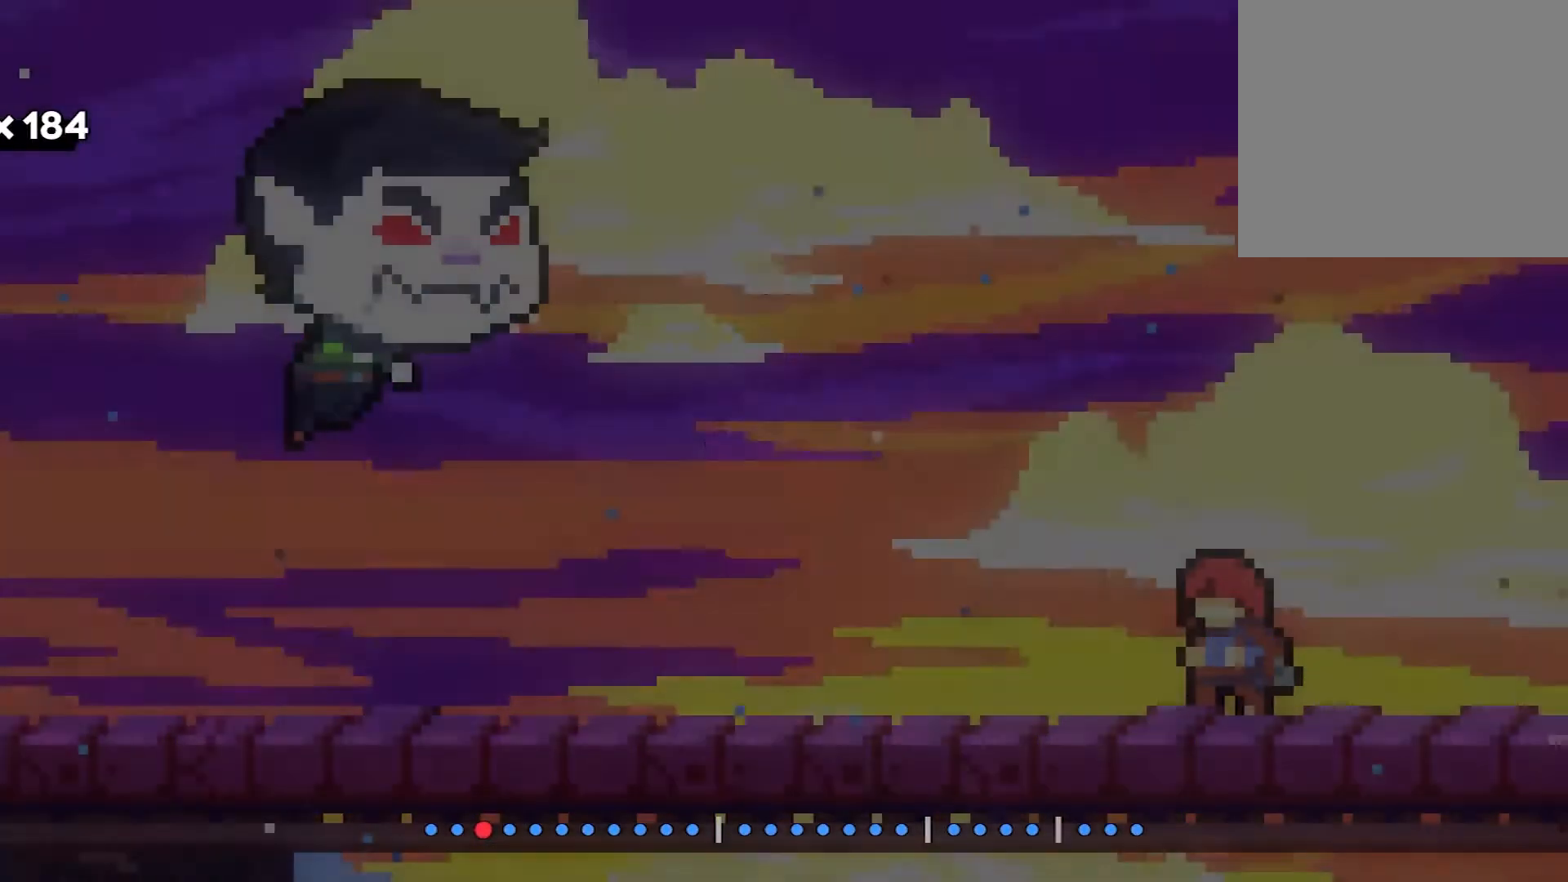
{"buttons": [], "events": [[17, "A", "down"], [100, "A", "up"]]}